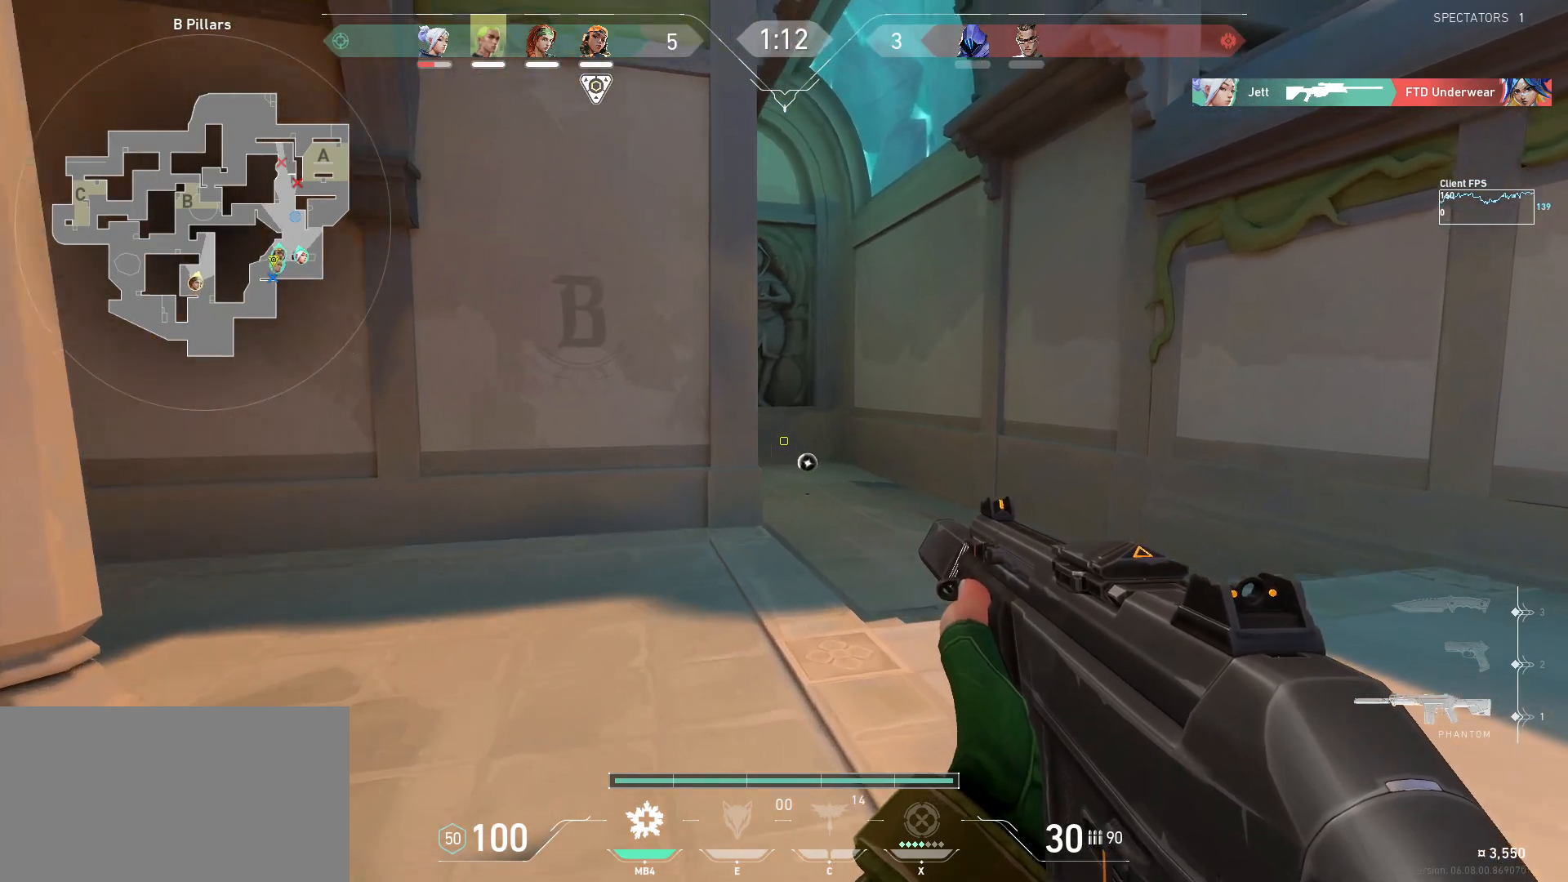
Gameplay with keyboard and mouse; each line is a JSON object with the keys and mouse buttons held at the frame after it. "events" lists presses ("down") and releases ("up") of "a", "ctrl", "d", "e", "q", "s", "shift", "space", "w", "mouse_left", "mouse_wheel", "mouse_right", "mouse_mb4" and "mouse_mb5" between this image and that frame as [ms after this image, input, new state], when the widget could be followed in between. "mouse_left", "mouse_wheel", "mouse_right", "mouse_mb4", "mouse_mb5" = the "left", "wheel", "right", "mb4", "mb5" buttons of the "mouse" list. No other keys are recorded. "wheel" means that the mouse wheel is clicked or scrolled. Mouse movement is not recorded.
{"keys": ["a", "shift", "w"], "mouse": [], "events": []}
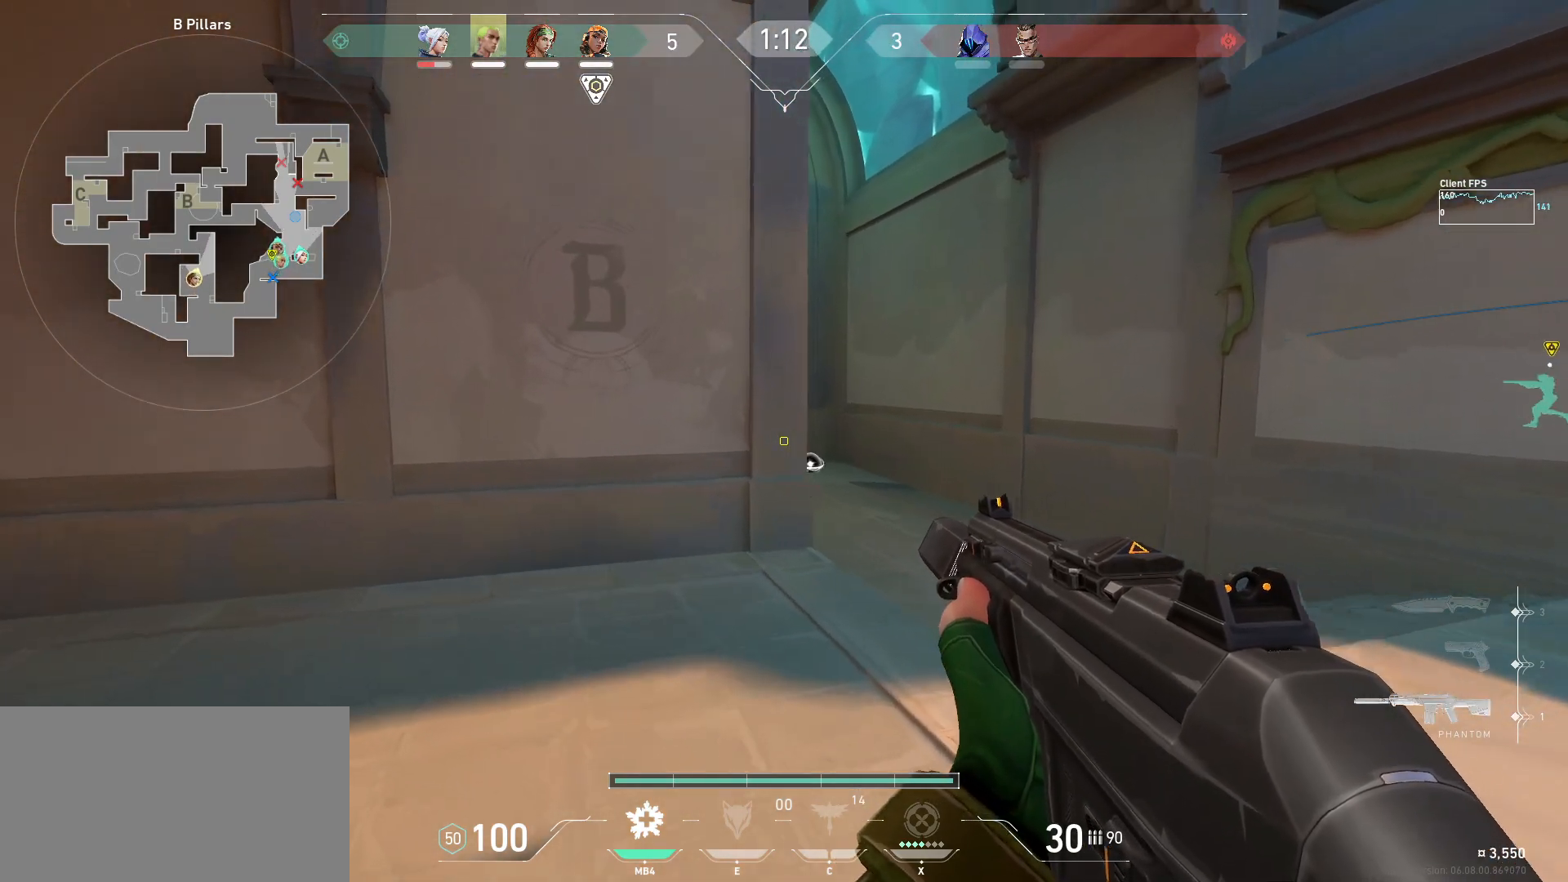
{"keys": ["shift", "w"], "mouse": [], "events": [[83, "a", "up"]]}
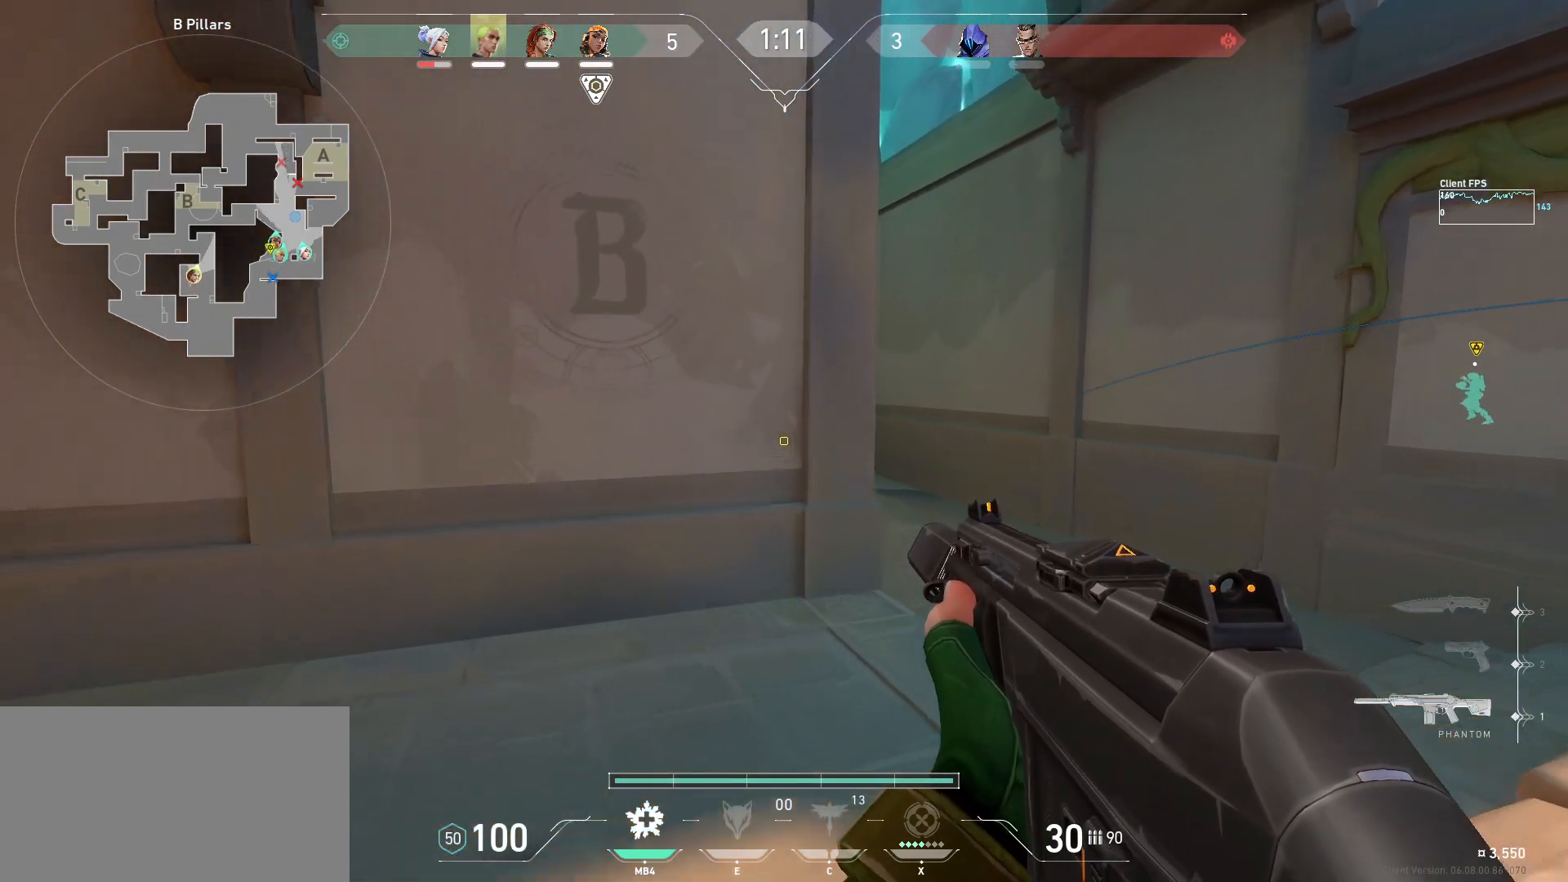
{"keys": ["d", "w"], "mouse": [], "events": [[183, "w", "up"], [217, "shift", "up"], [367, "d", "down"], [367, "w", "down"]]}
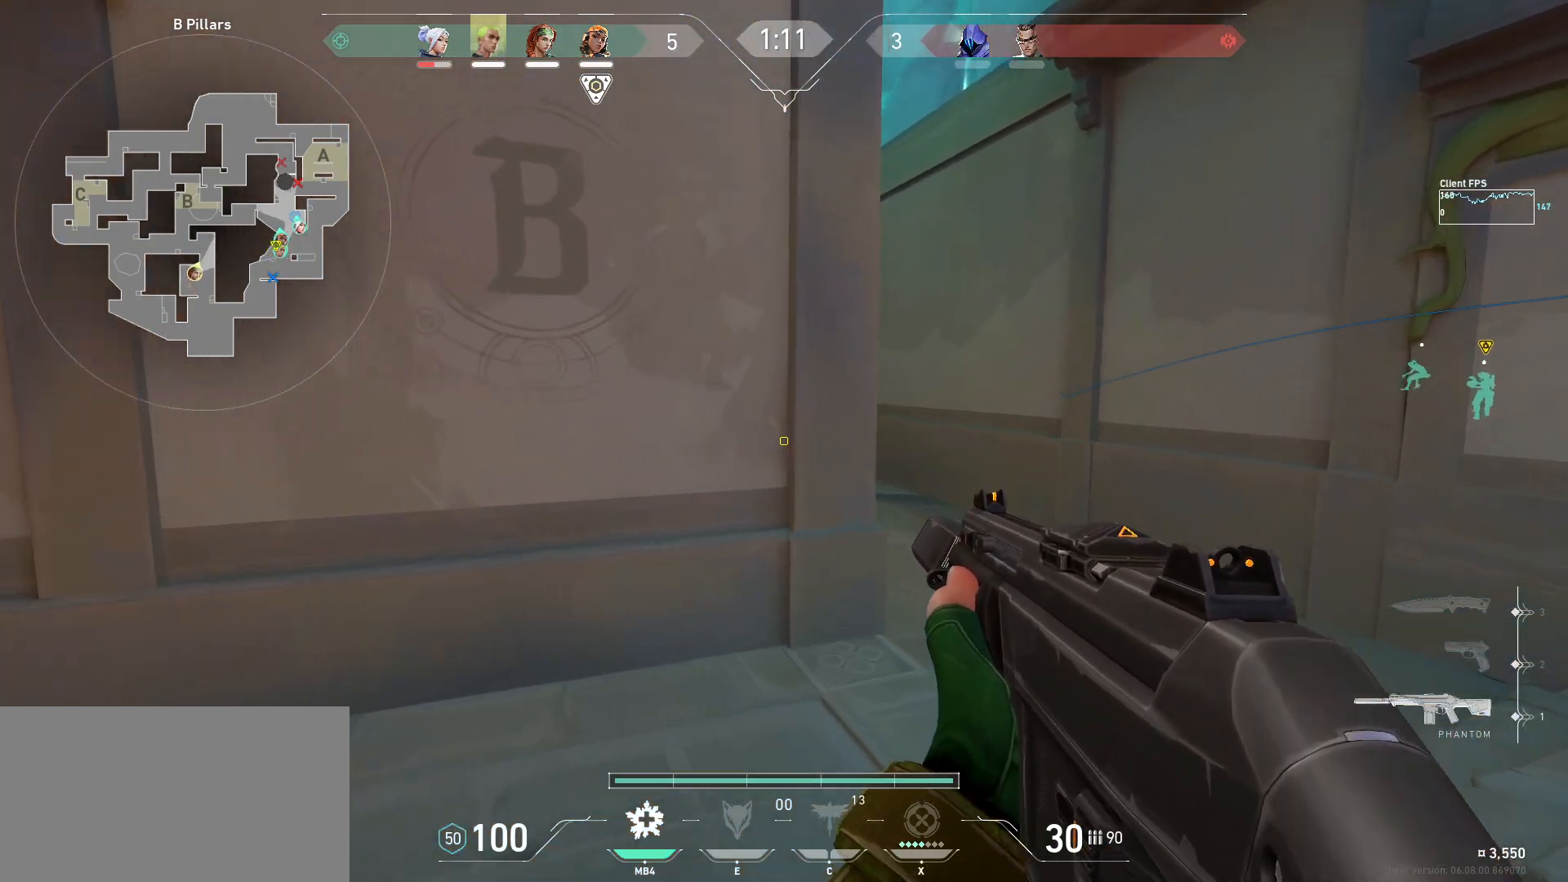
{"keys": ["d", "shift", "w"], "mouse": [], "events": [[167, "shift", "down"]]}
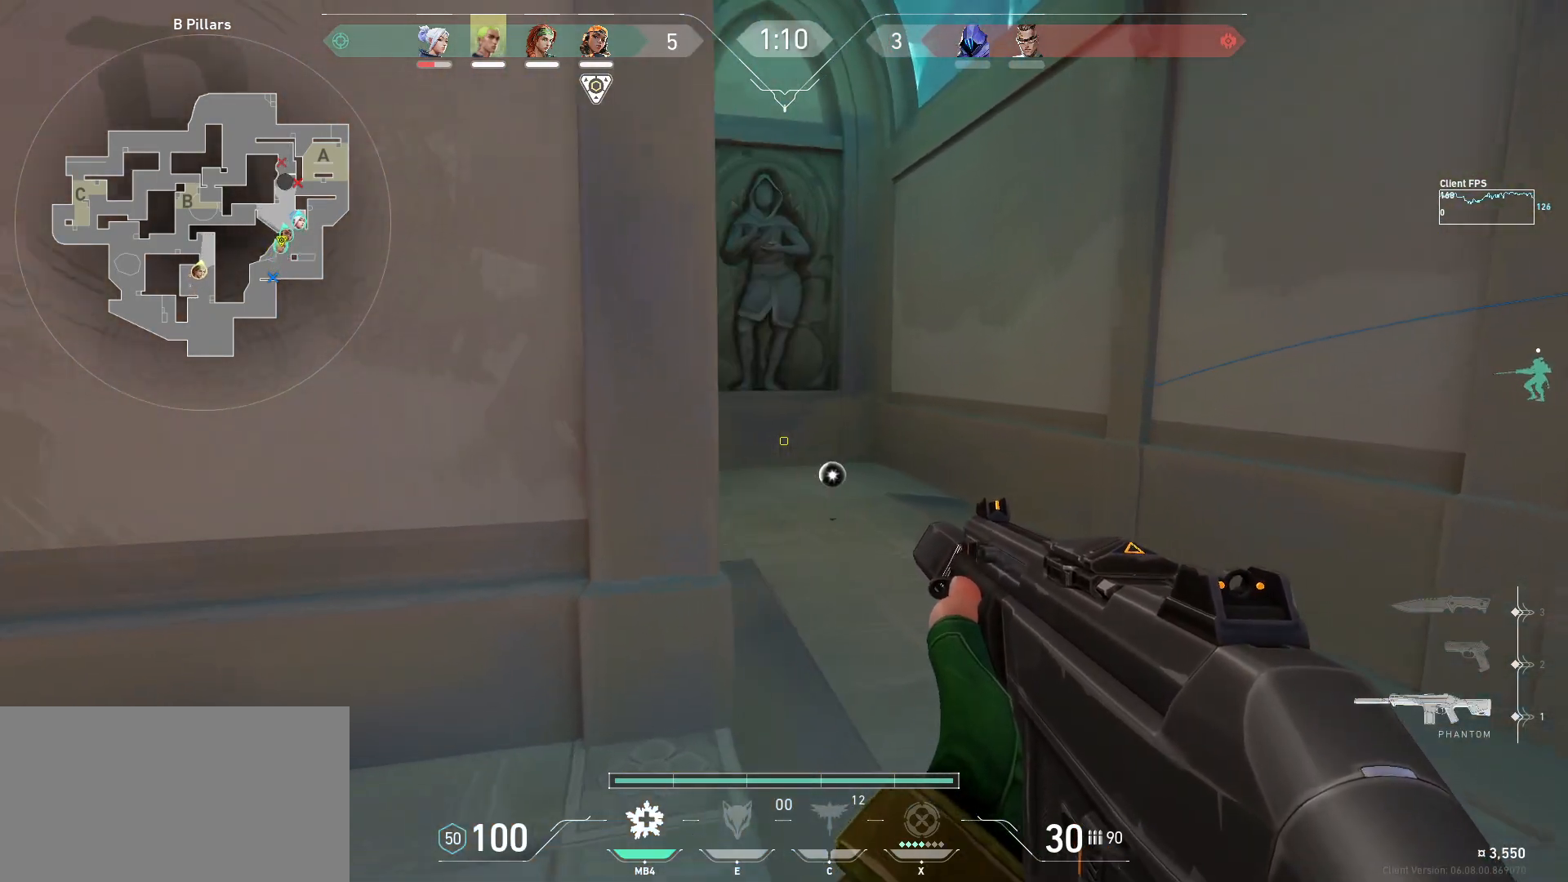
{"keys": ["shift", "w"], "mouse": [], "events": [[117, "d", "up"]]}
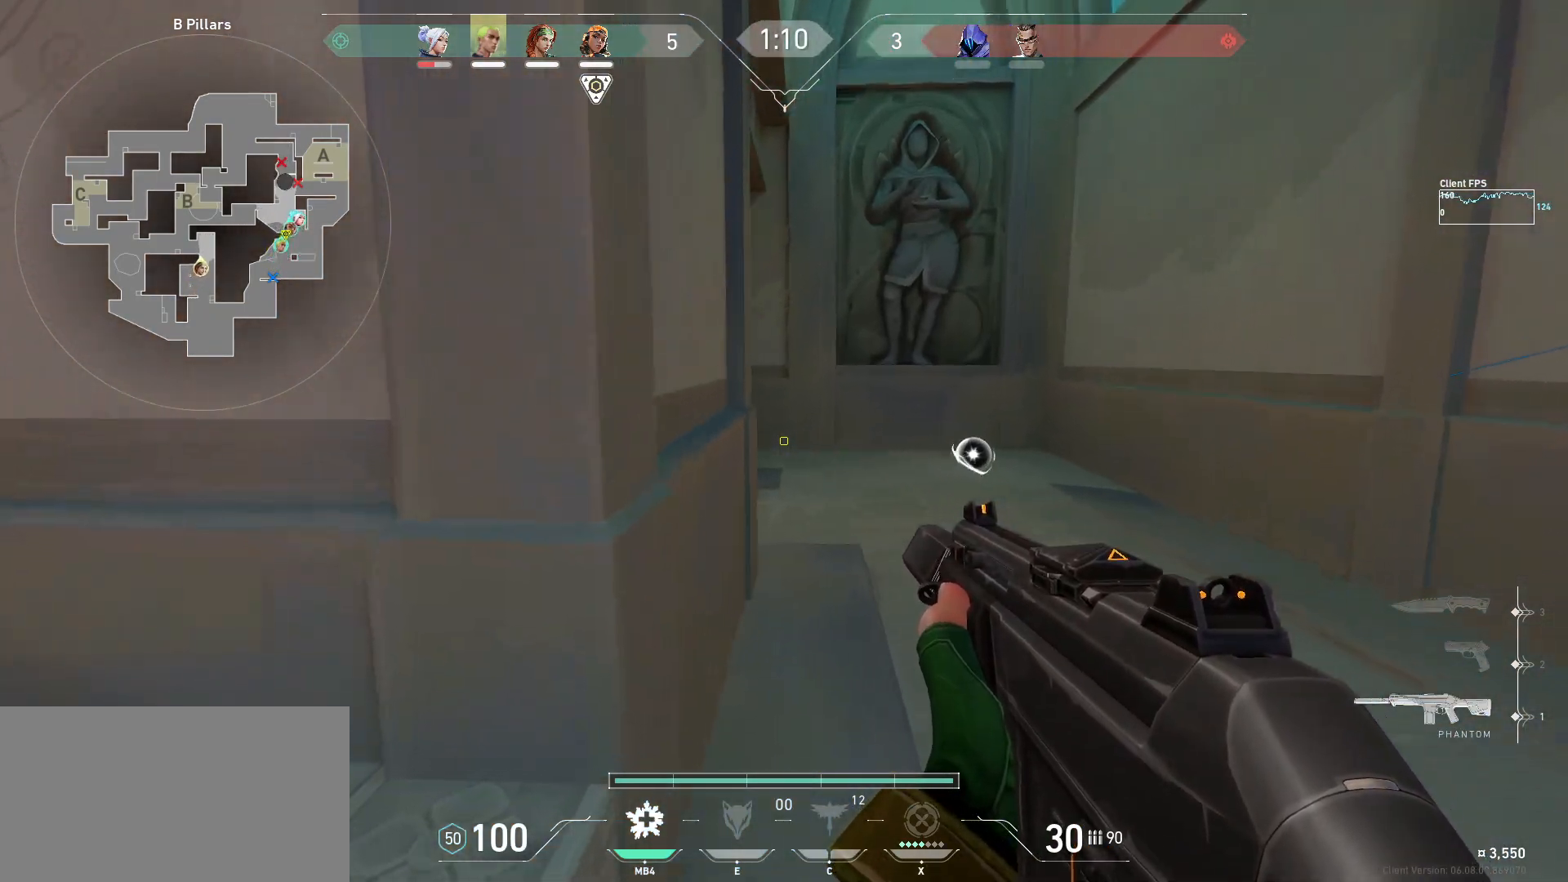
{"keys": ["shift", "w"], "mouse": [], "events": []}
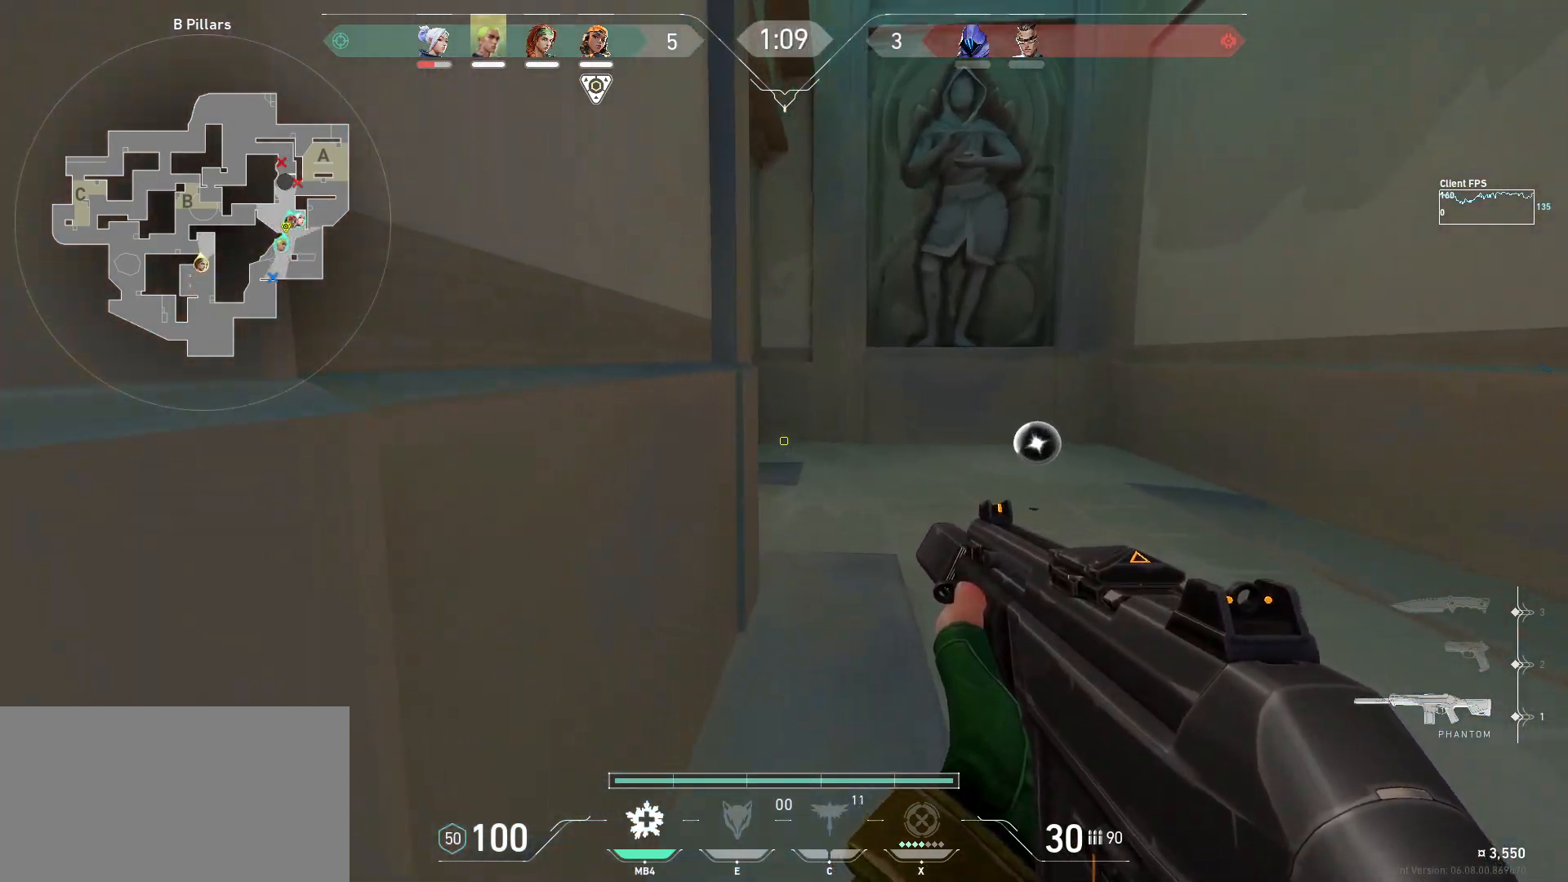
{"keys": [], "mouse": [], "events": [[333, "d", "down"], [483, "d", "up"], [500, "shift", "up"], [500, "w", "up"]]}
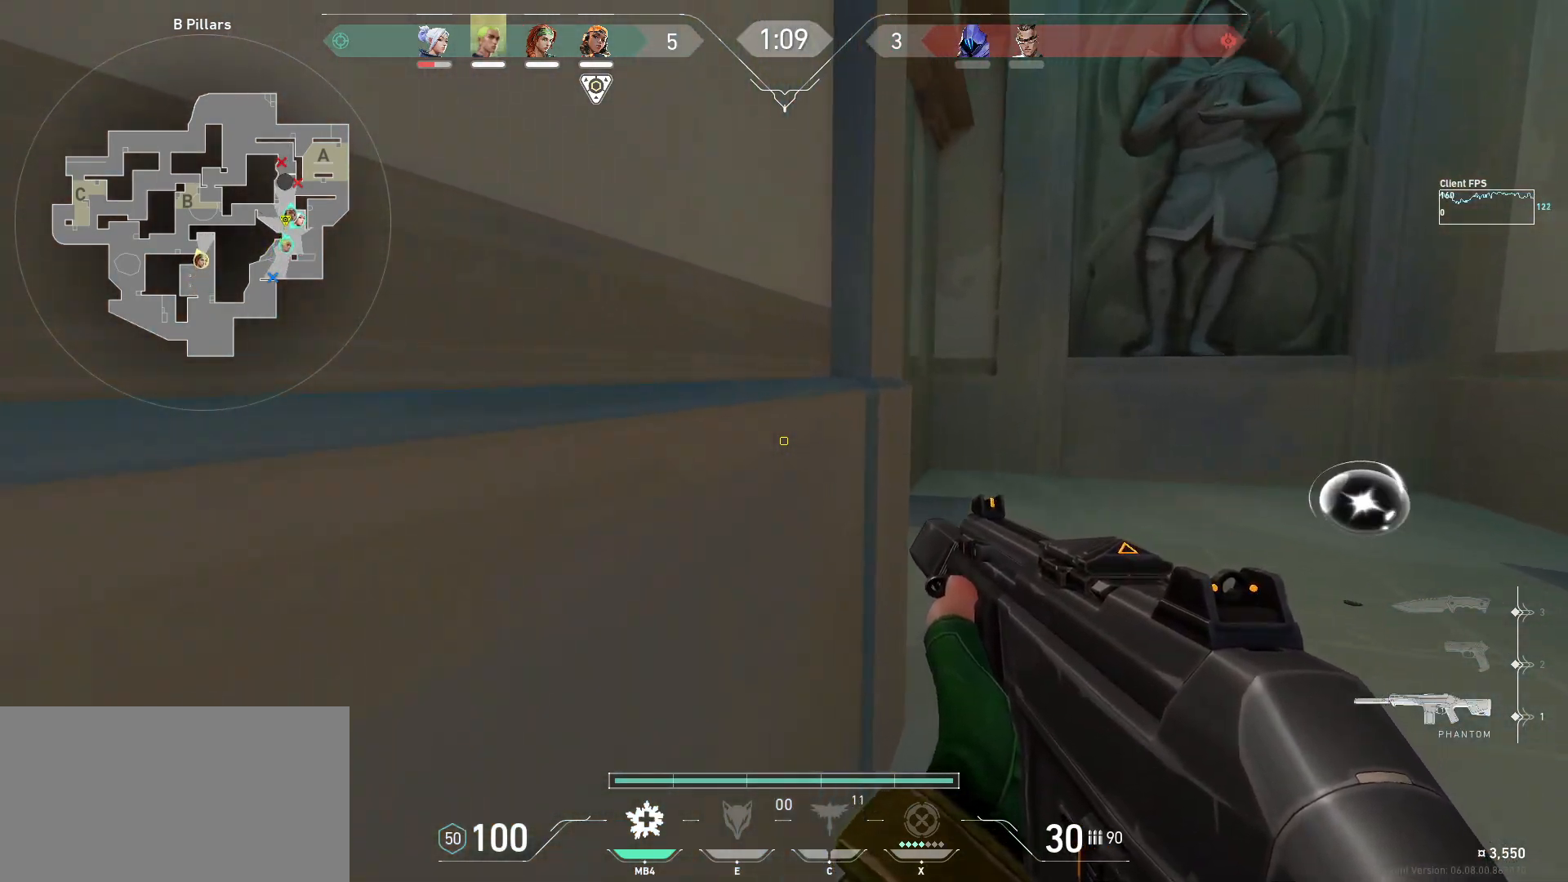
{"keys": ["d", "shift", "w"], "mouse": [], "events": [[117, "w", "down"], [133, "d", "down"], [367, "shift", "down"]]}
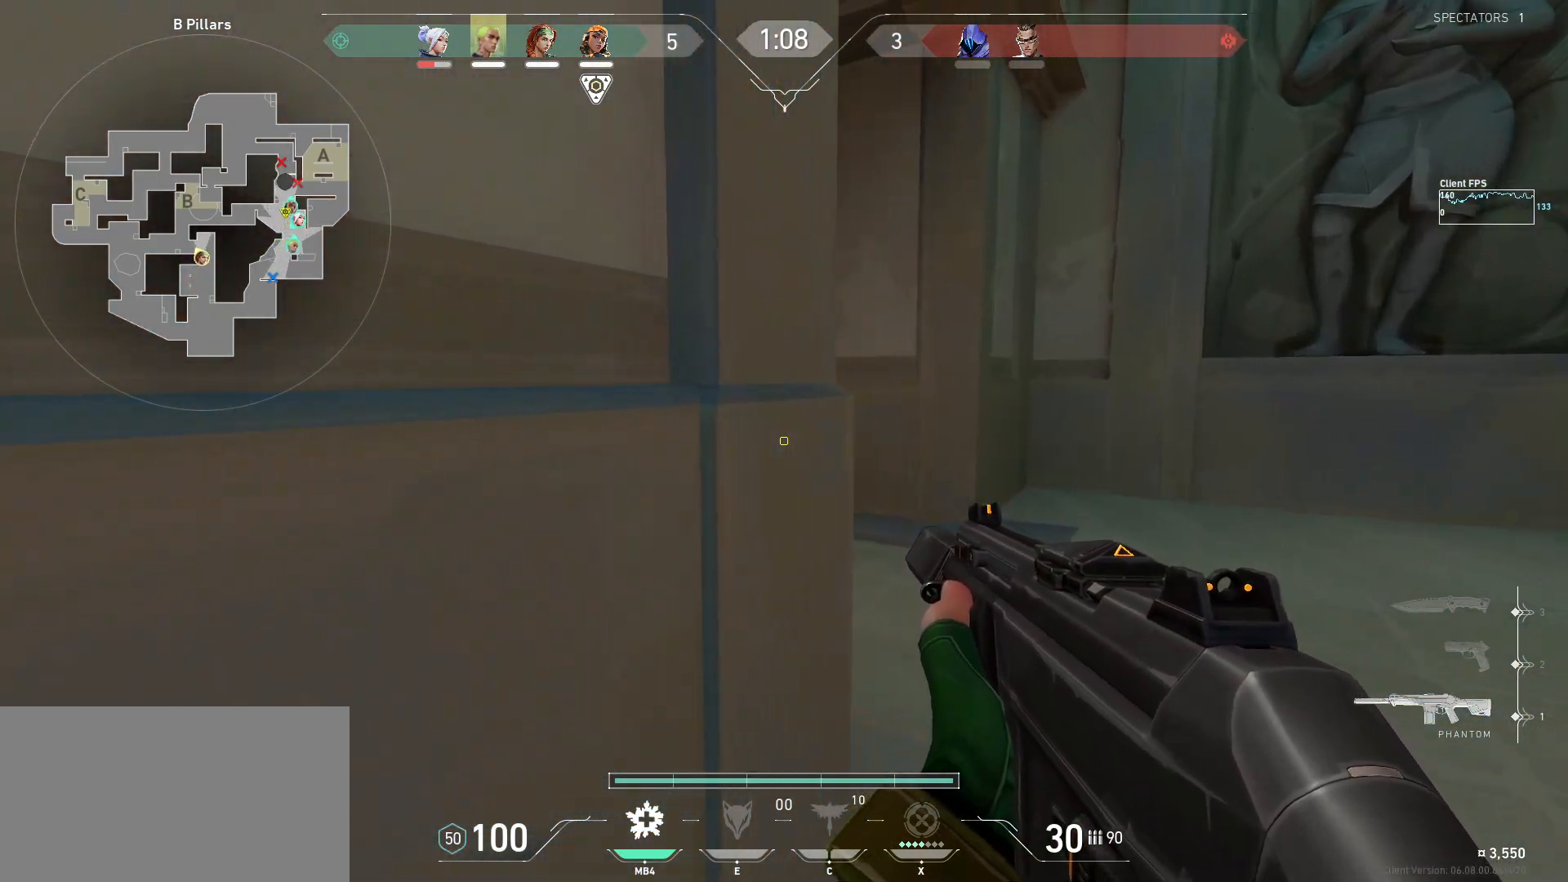
{"keys": ["shift", "w"], "mouse": [], "events": [[200, "d", "up"]]}
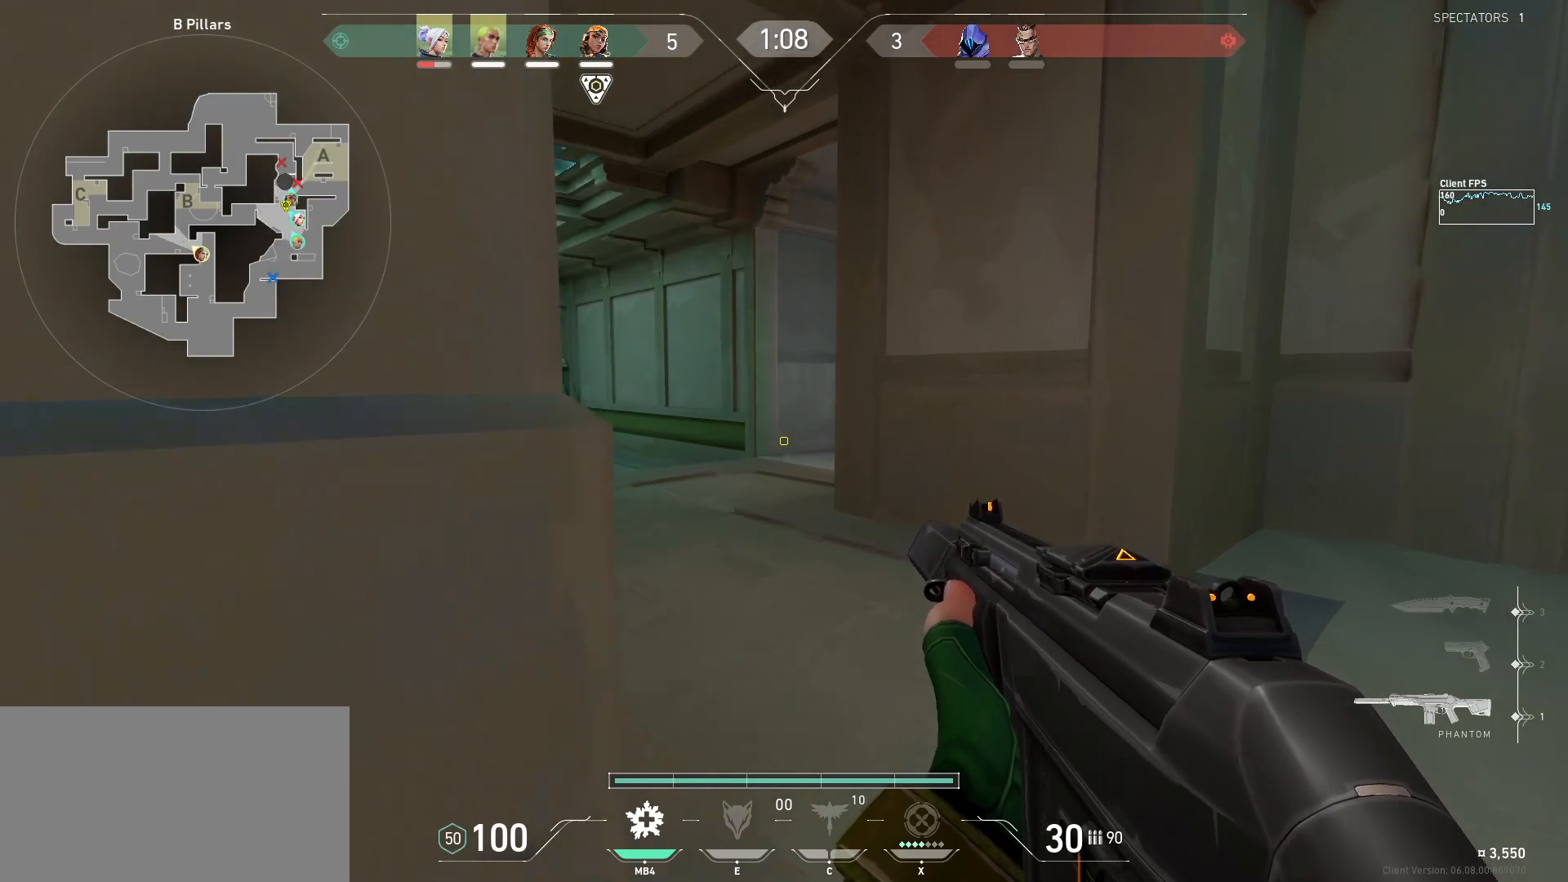
{"keys": ["a", "shift", "w"], "mouse": [], "events": [[250, "a", "down"]]}
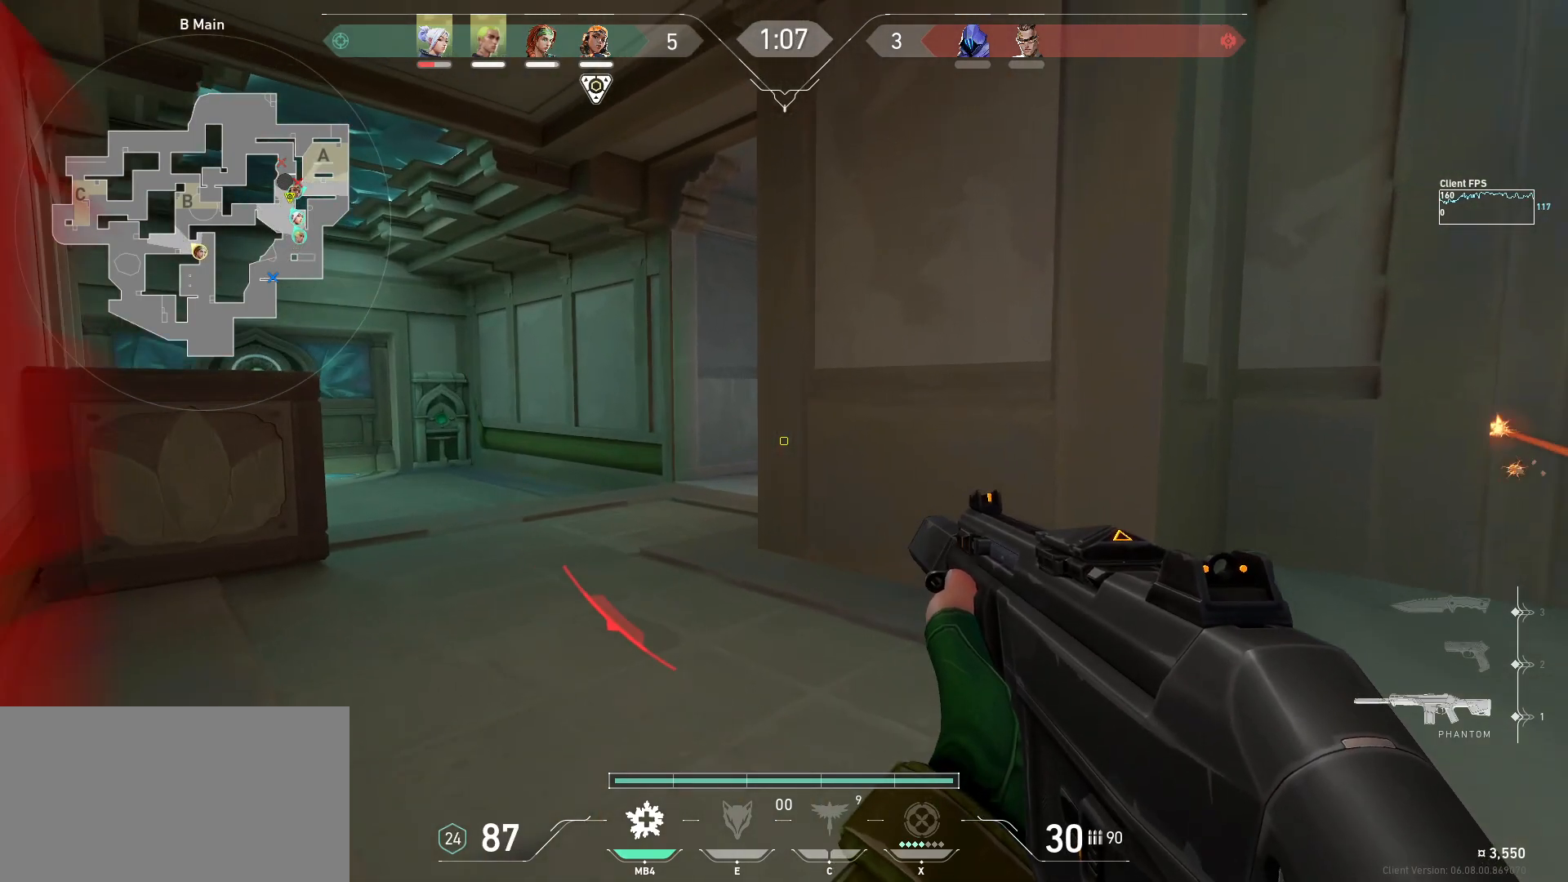
{"keys": ["a"], "mouse": [], "events": [[150, "shift", "up"], [183, "w", "up"], [267, "w", "down"], [300, "w", "up"]]}
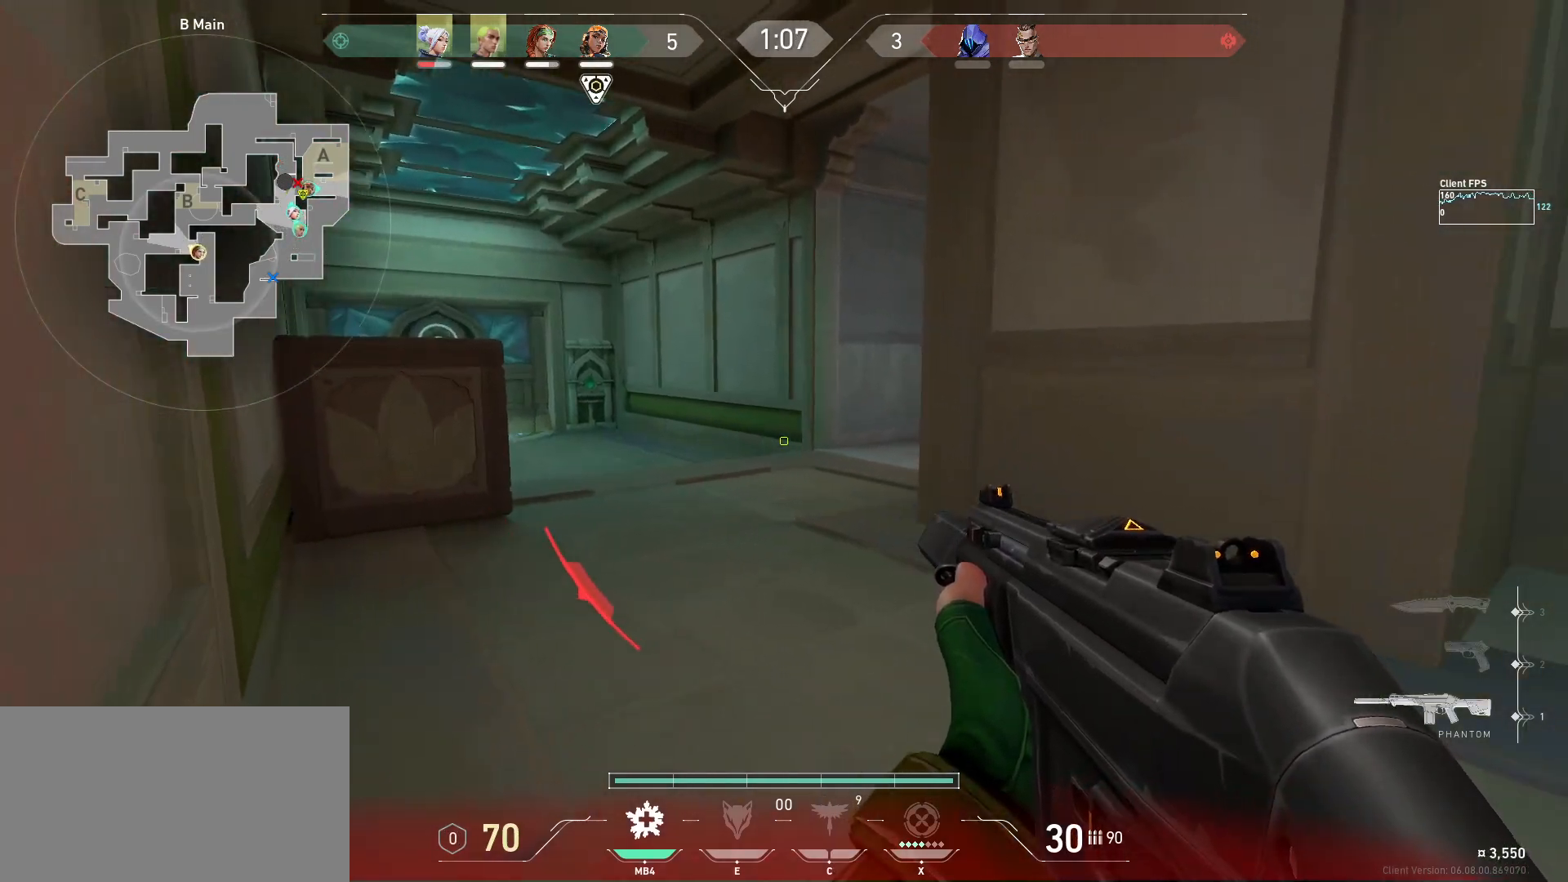
{"keys": [], "mouse": [], "events": [[133, "w", "down"], [417, "w", "up"], [467, "a", "up"]]}
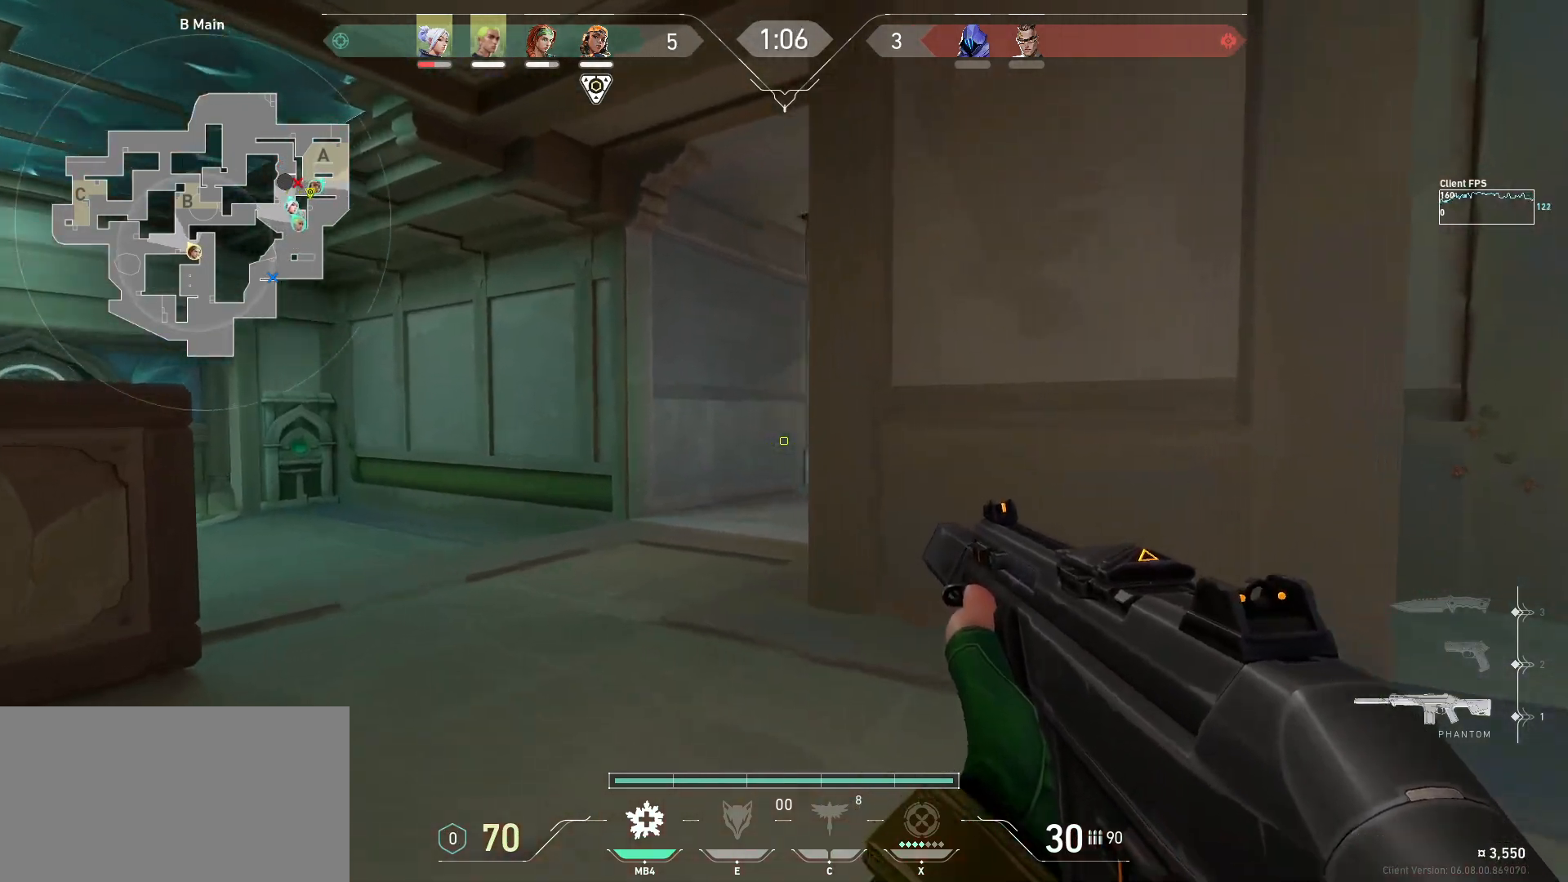
{"keys": ["a", "shift"], "mouse": [], "events": [[67, "a", "down"], [167, "shift", "down"]]}
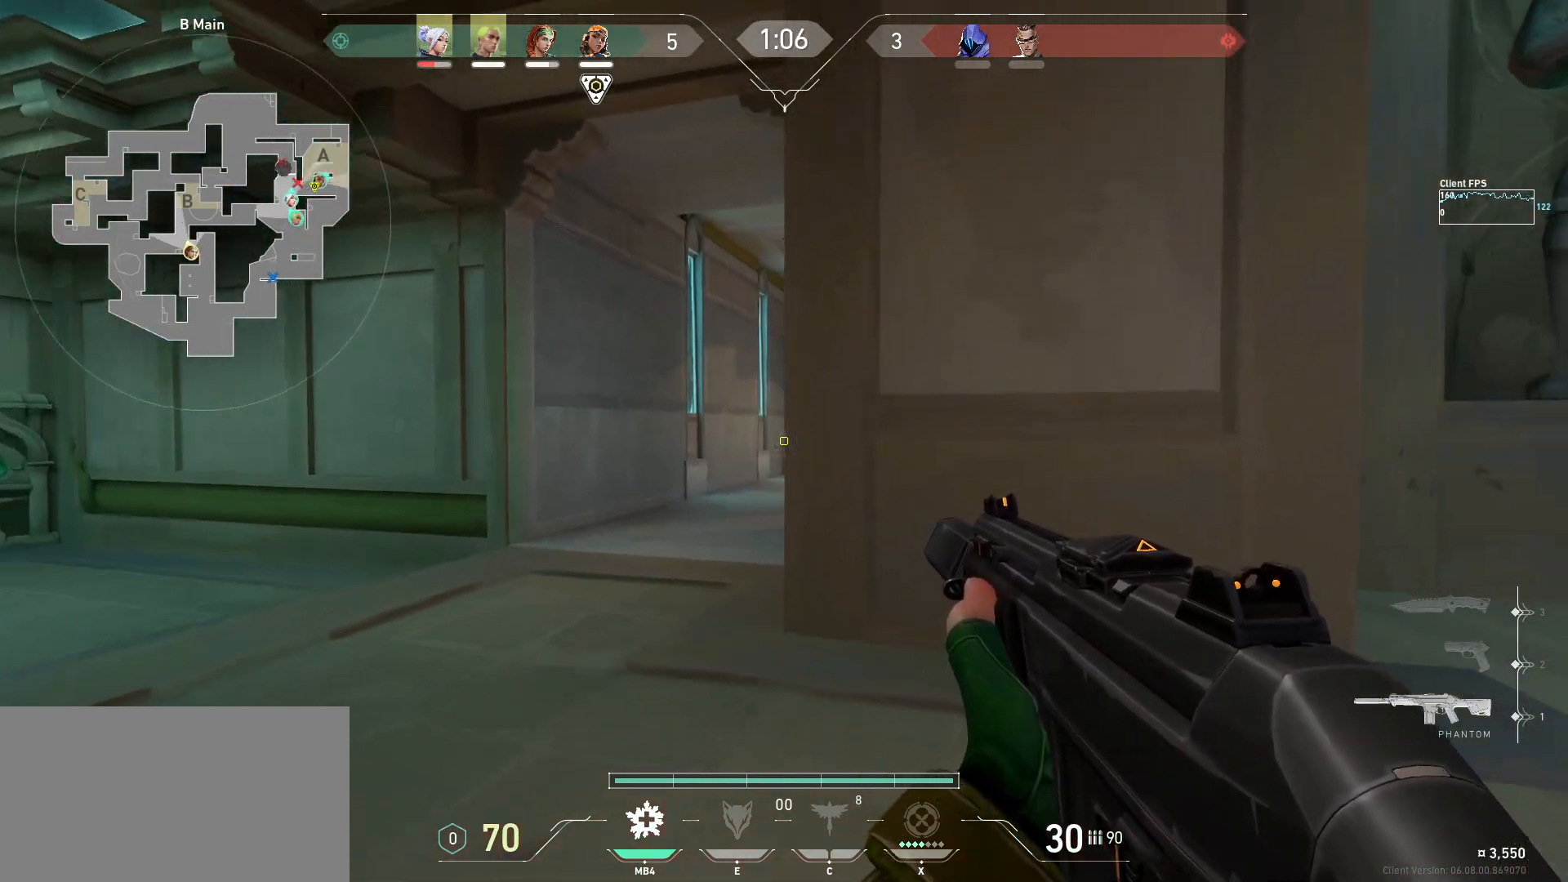
{"keys": ["a", "shift", "w"], "mouse": [], "events": [[33, "w", "down"]]}
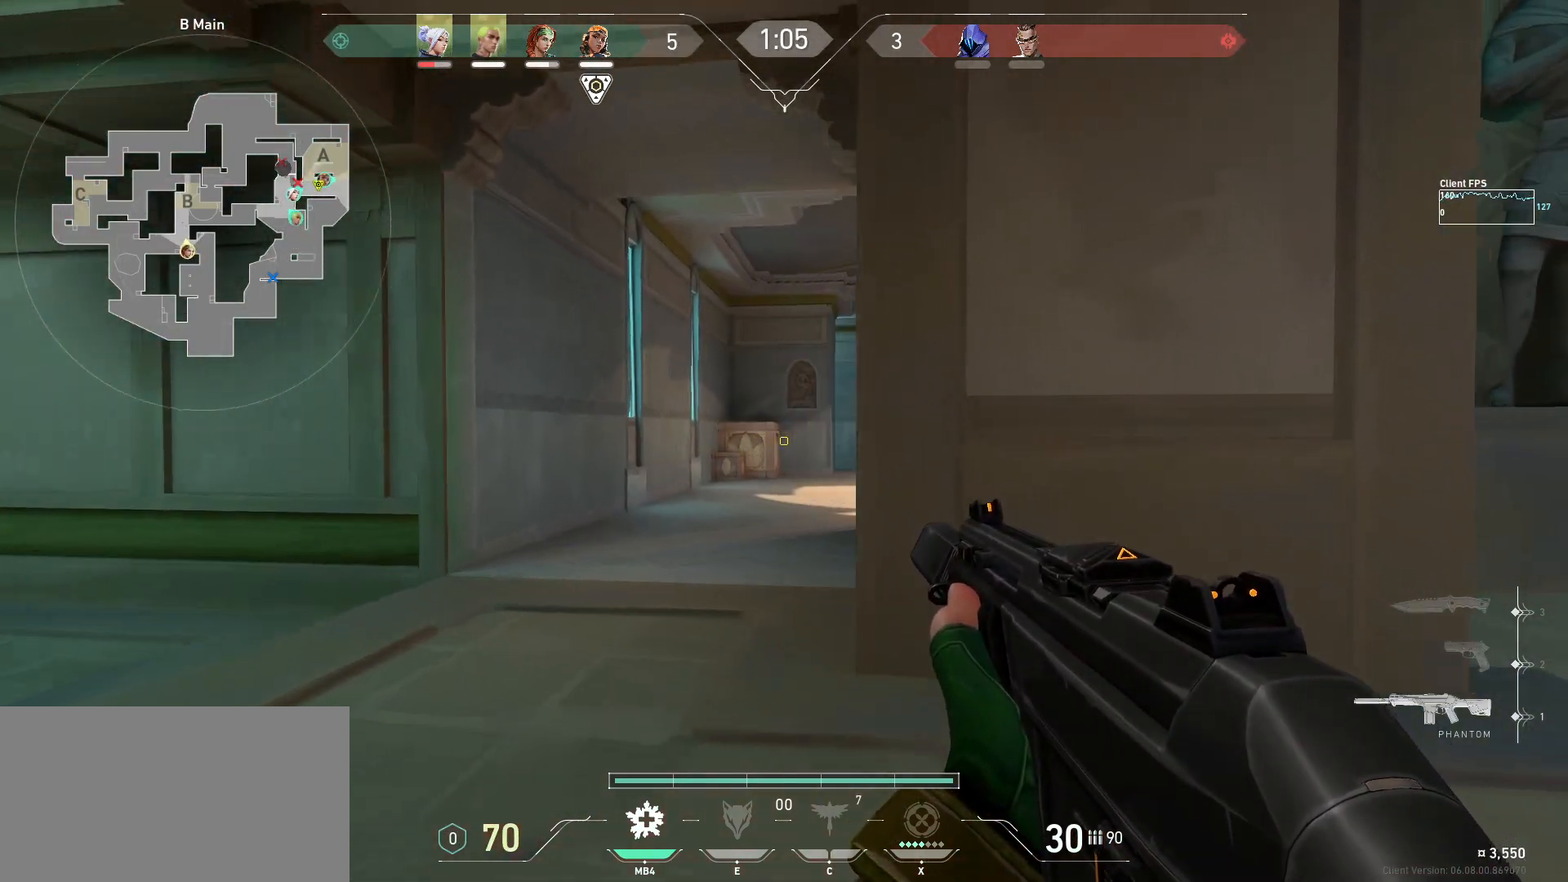
{"keys": ["a", "shift"], "mouse": [], "events": [[167, "w", "up"]]}
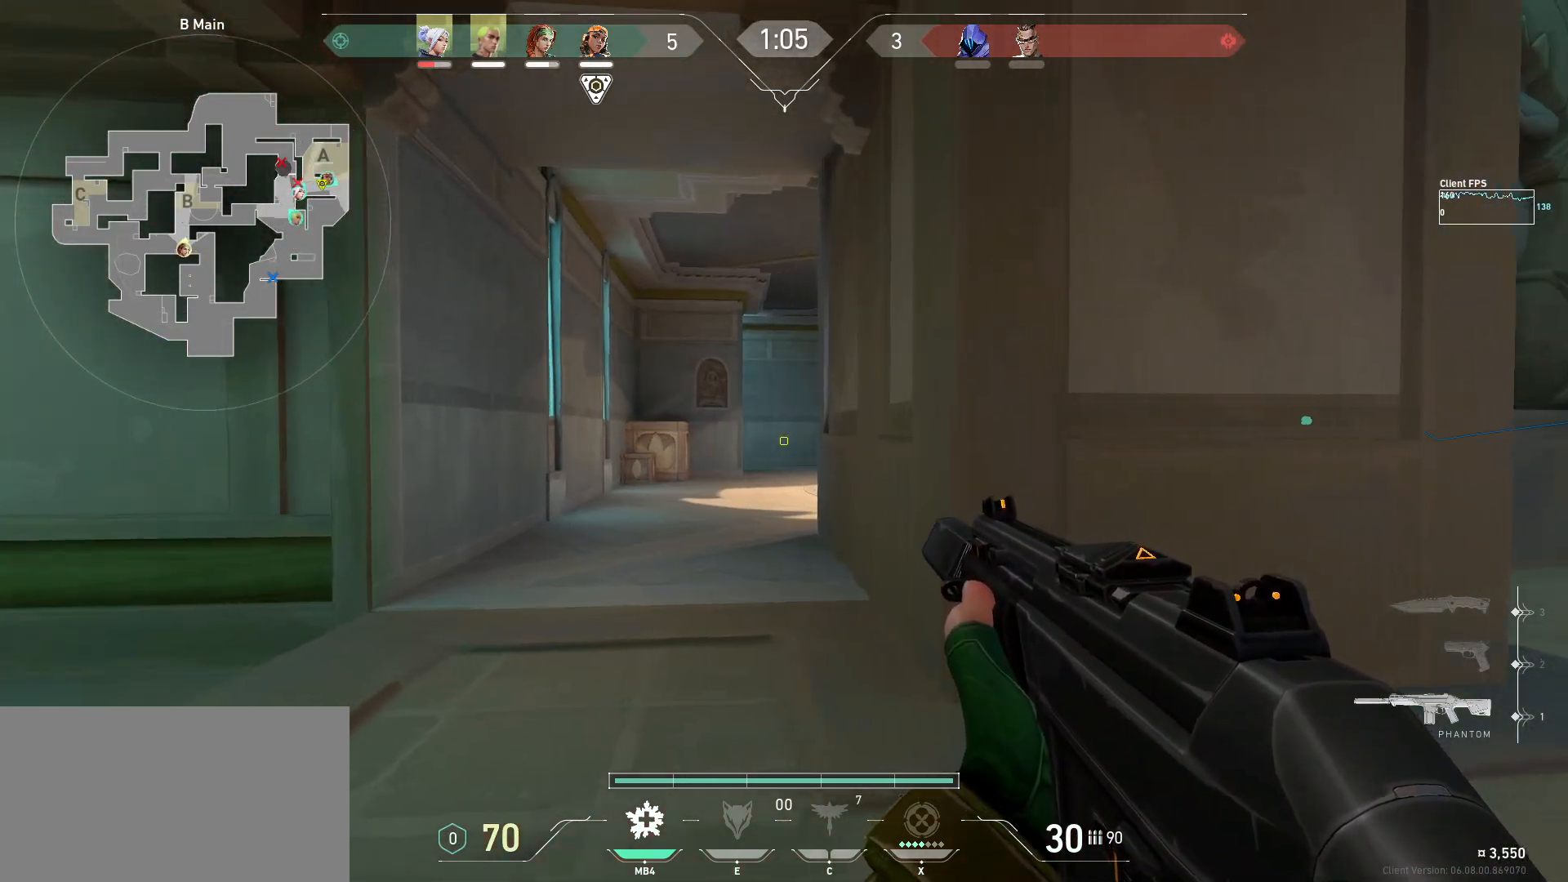
{"keys": ["d", "shift", "w"], "mouse": [], "events": [[17, "a", "up"], [33, "shift", "up"], [117, "d", "down"], [217, "w", "down"], [400, "shift", "down"]]}
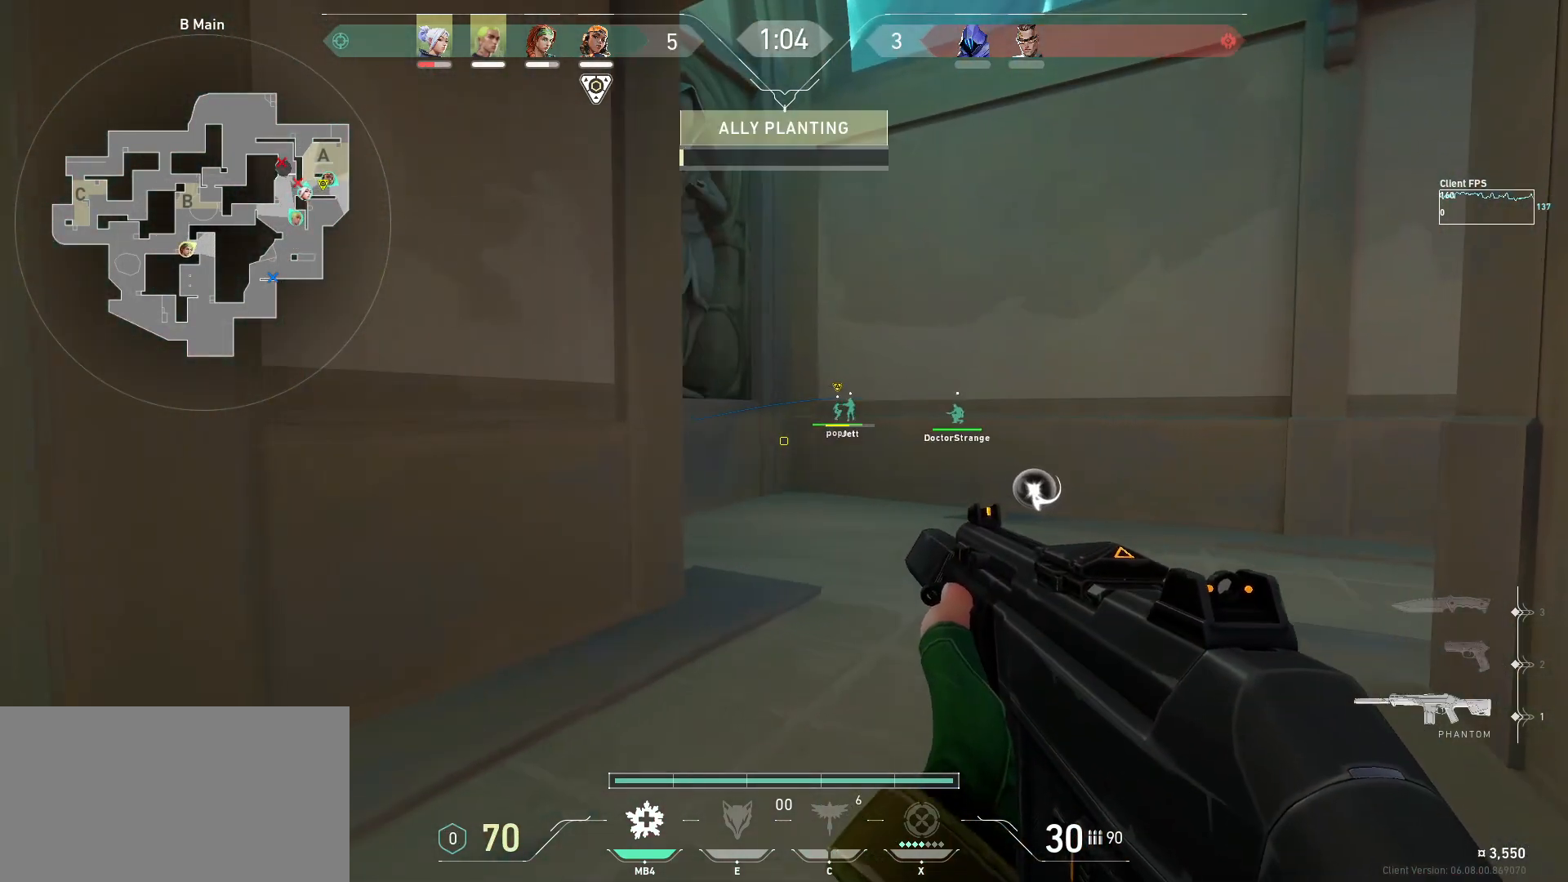
{"keys": ["a", "shift", "w"], "mouse": [], "events": [[83, "d", "up"], [400, "a", "down"]]}
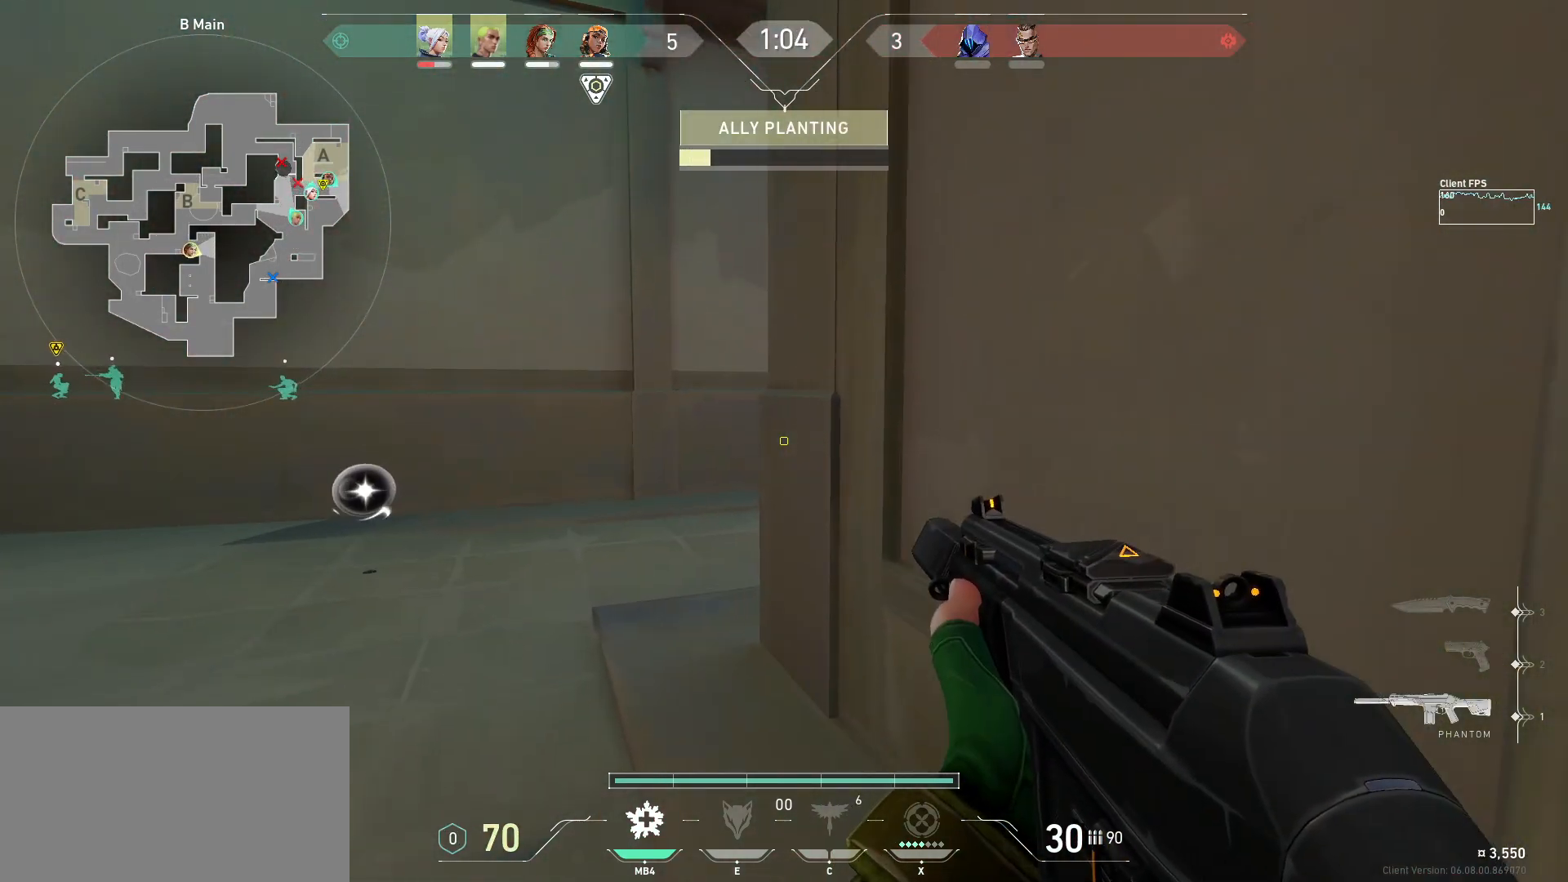
{"keys": ["shift", "w"], "mouse": [], "events": [[483, "a", "up"]]}
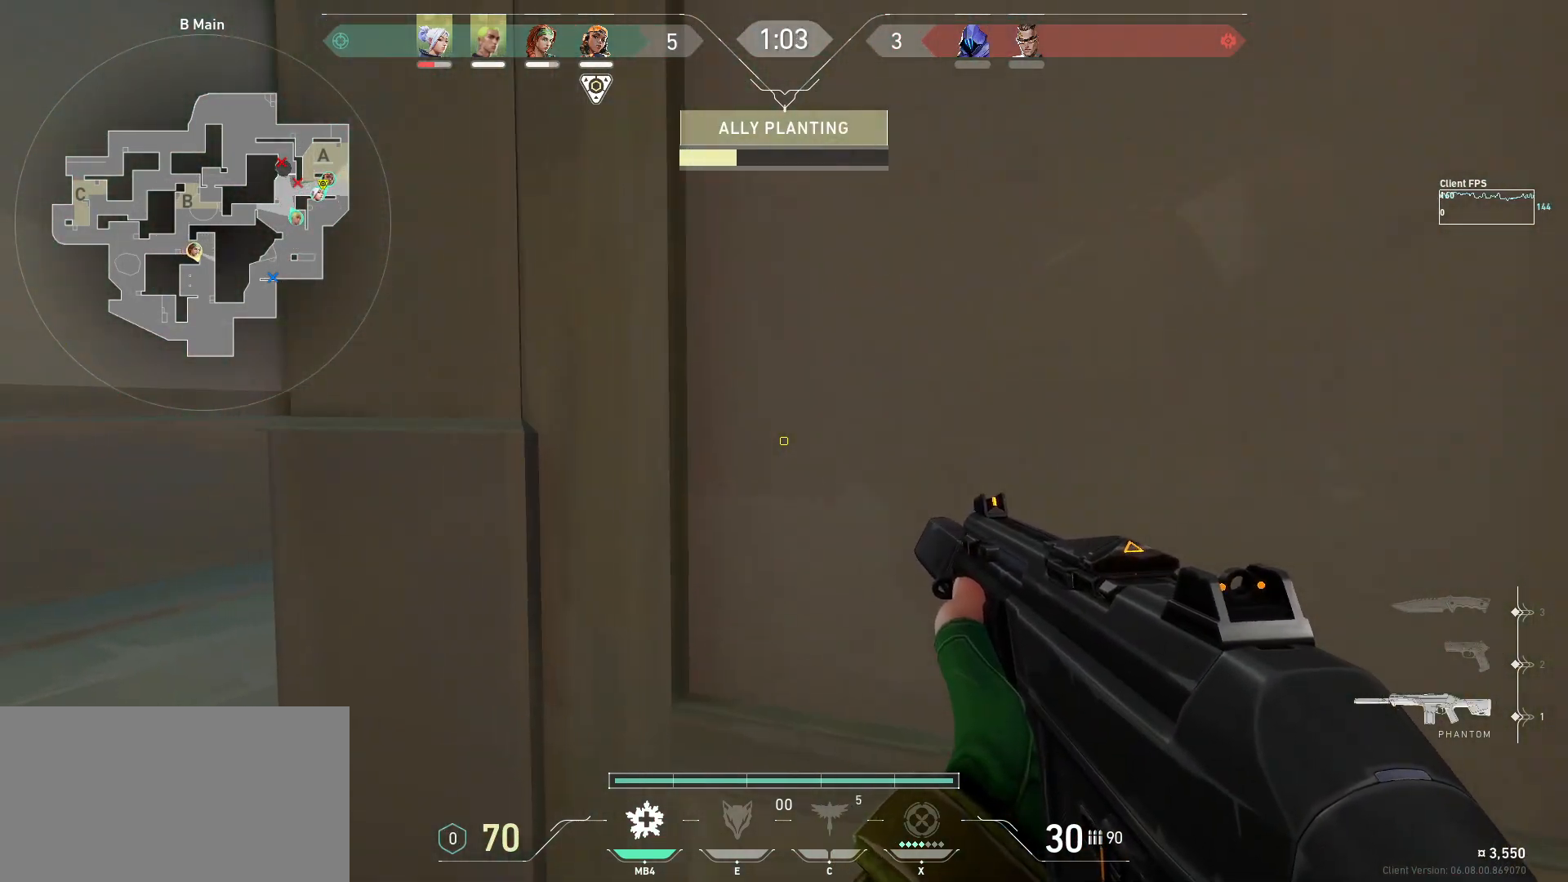
{"keys": ["w"], "mouse": [], "events": [[17, "w", "up"], [67, "shift", "up"], [200, "a", "down"], [367, "a", "up"], [467, "w", "down"]]}
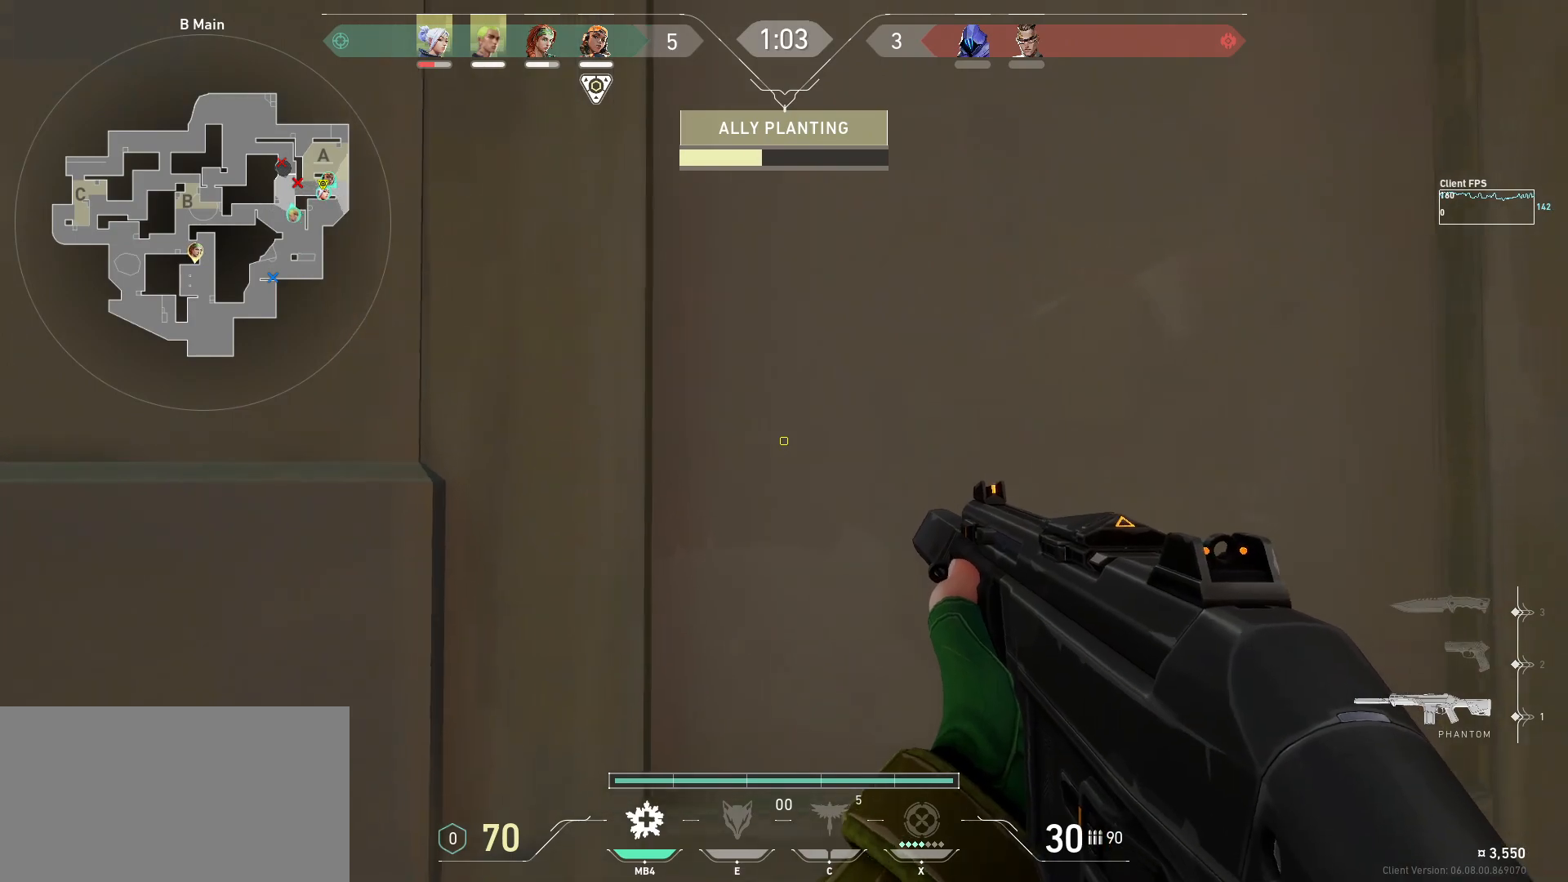
{"keys": ["a"], "mouse": [], "events": [[183, "a", "down"], [183, "shift", "down"], [283, "w", "up"], [367, "shift", "up"]]}
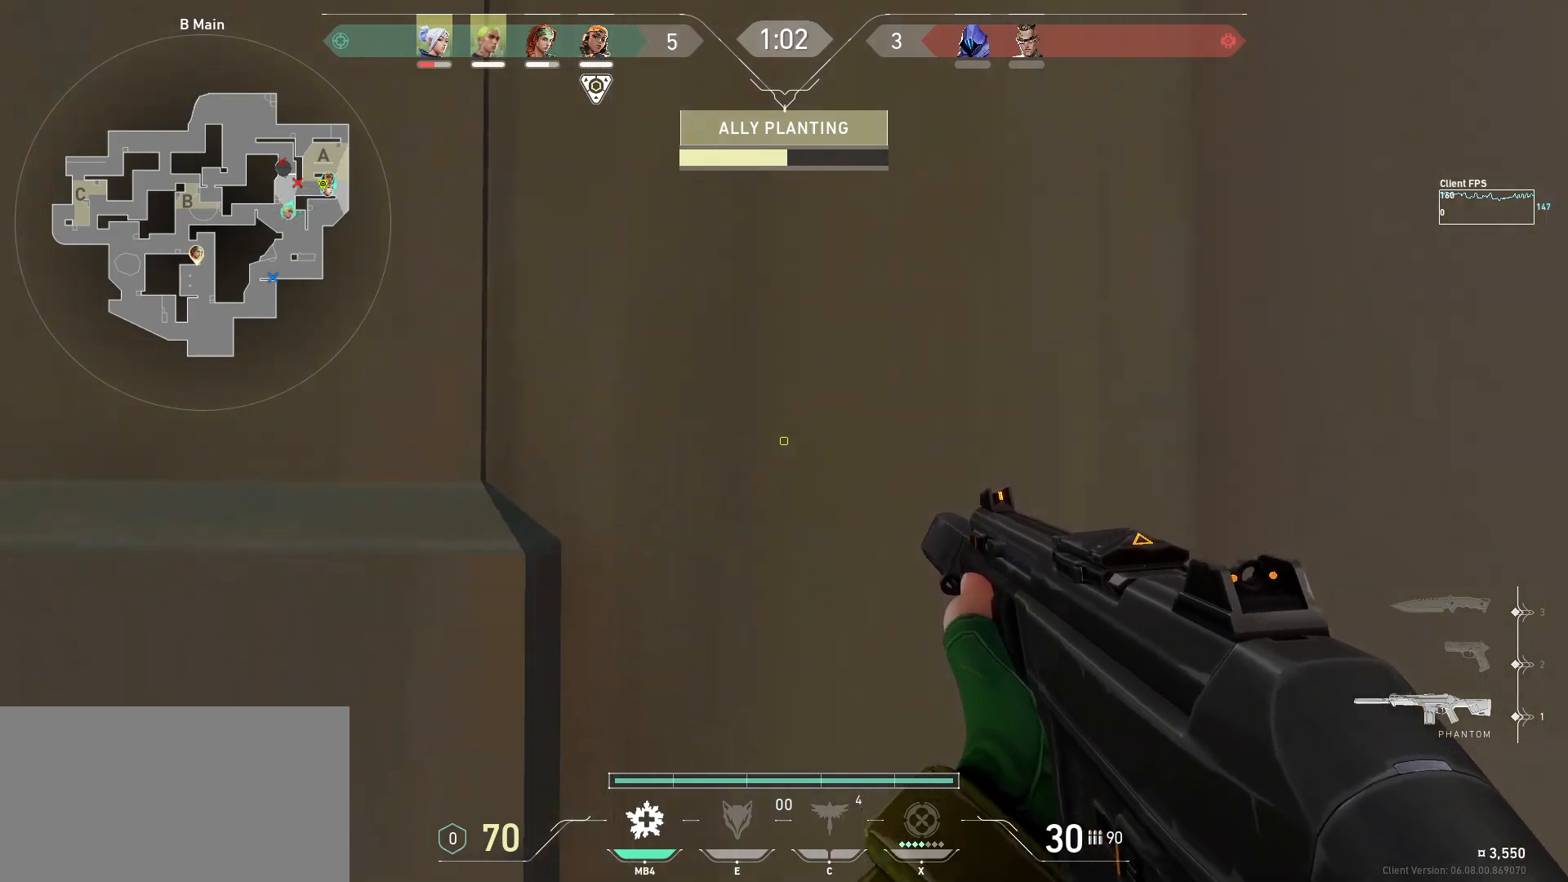
{"keys": ["a"], "mouse": [], "events": [[67, "a", "up"], [67, "d", "down"], [167, "a", "down"], [200, "d", "up"]]}
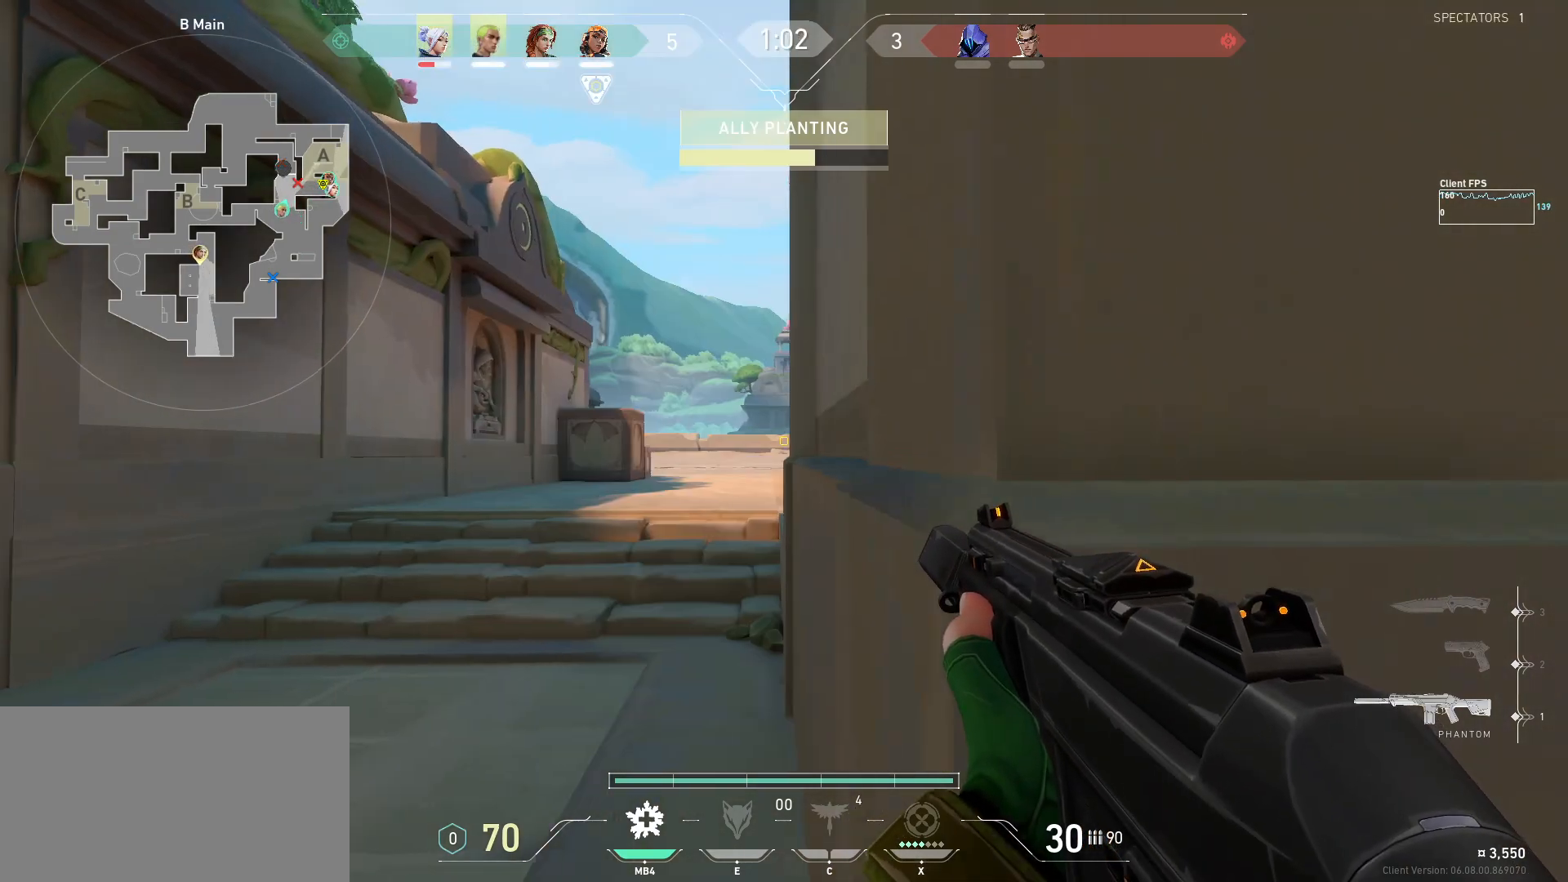
{"keys": ["a", "shift", "w"], "mouse": [], "events": [[200, "a", "up"], [383, "a", "down"], [433, "shift", "down"], [433, "w", "down"]]}
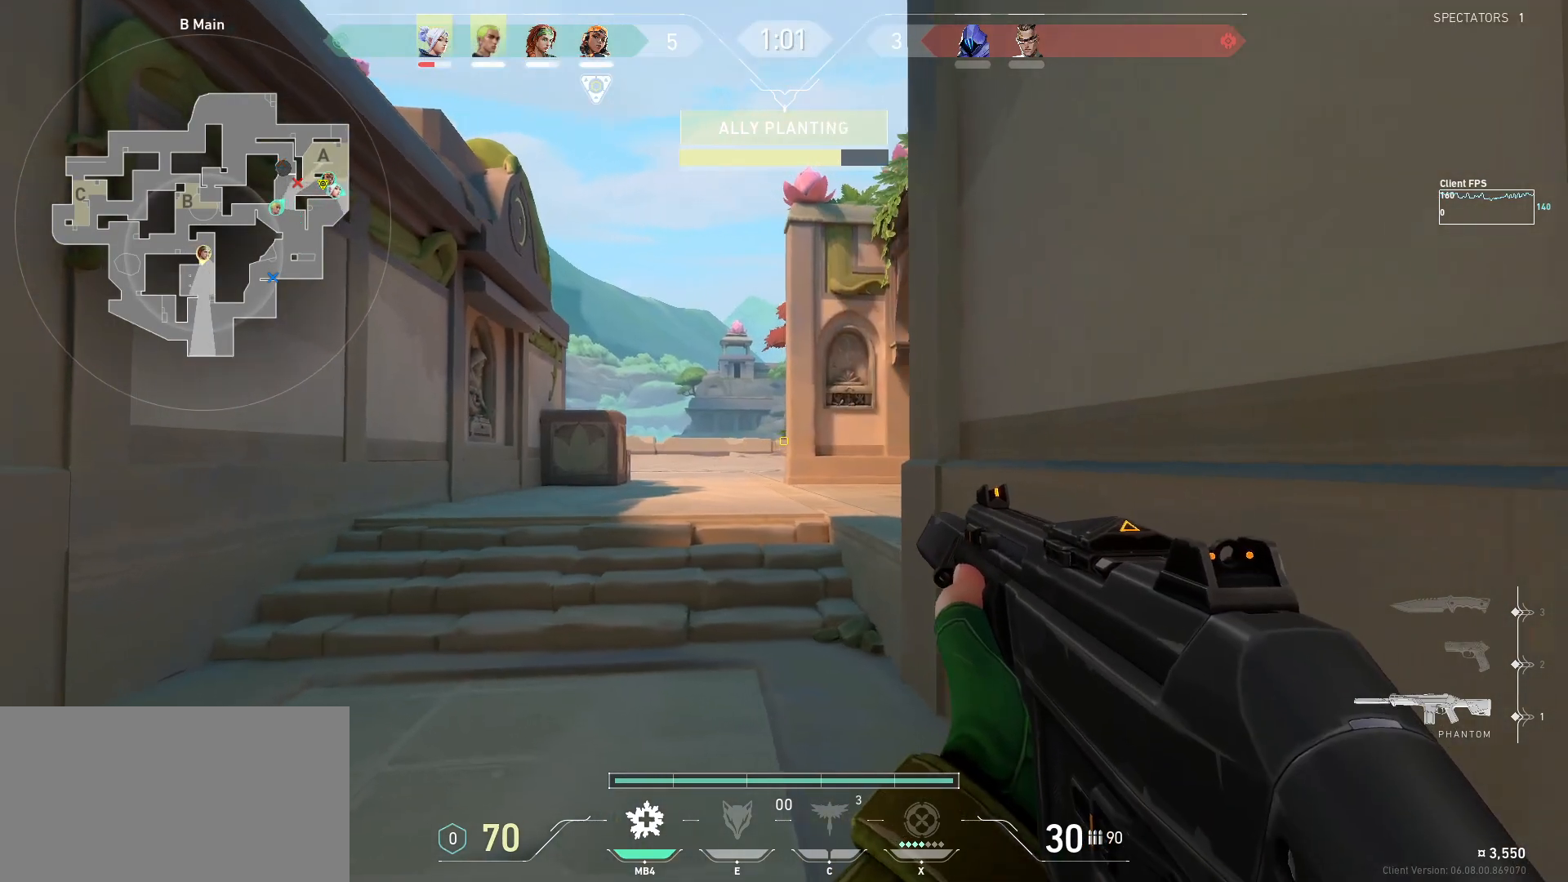
{"keys": [], "mouse": [], "events": [[450, "w", "up"], [467, "a", "up"], [467, "shift", "up"]]}
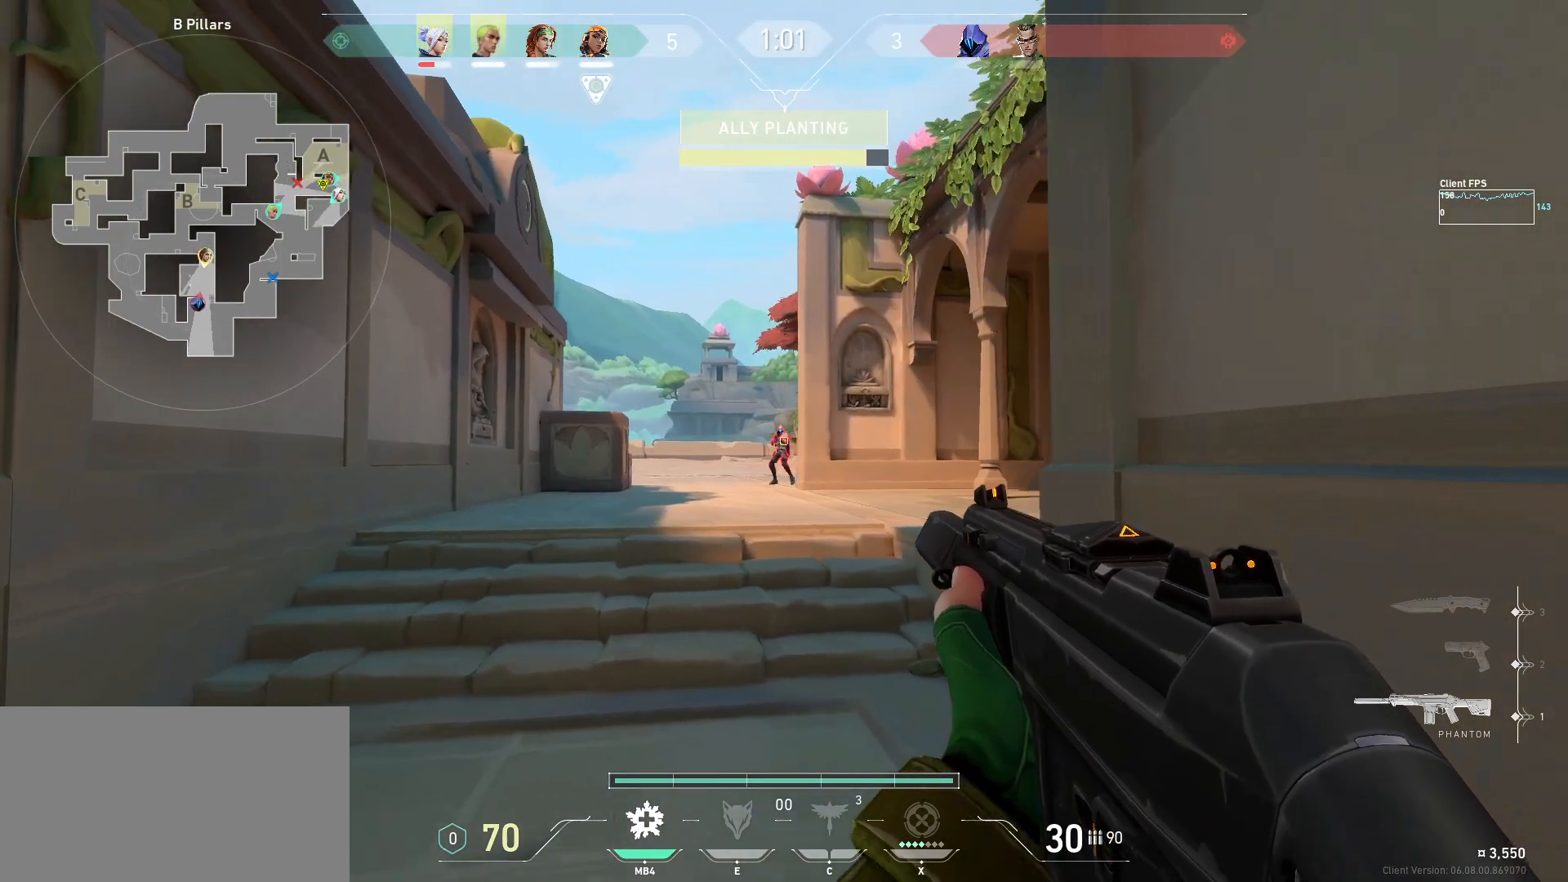
{"keys": ["a"], "mouse": ["left"], "events": [[50, "d", "down"], [50, "mouse_left", "down"], [183, "mouse_left", "up"], [333, "d", "up"], [350, "a", "down"], [450, "mouse_left", "down"]]}
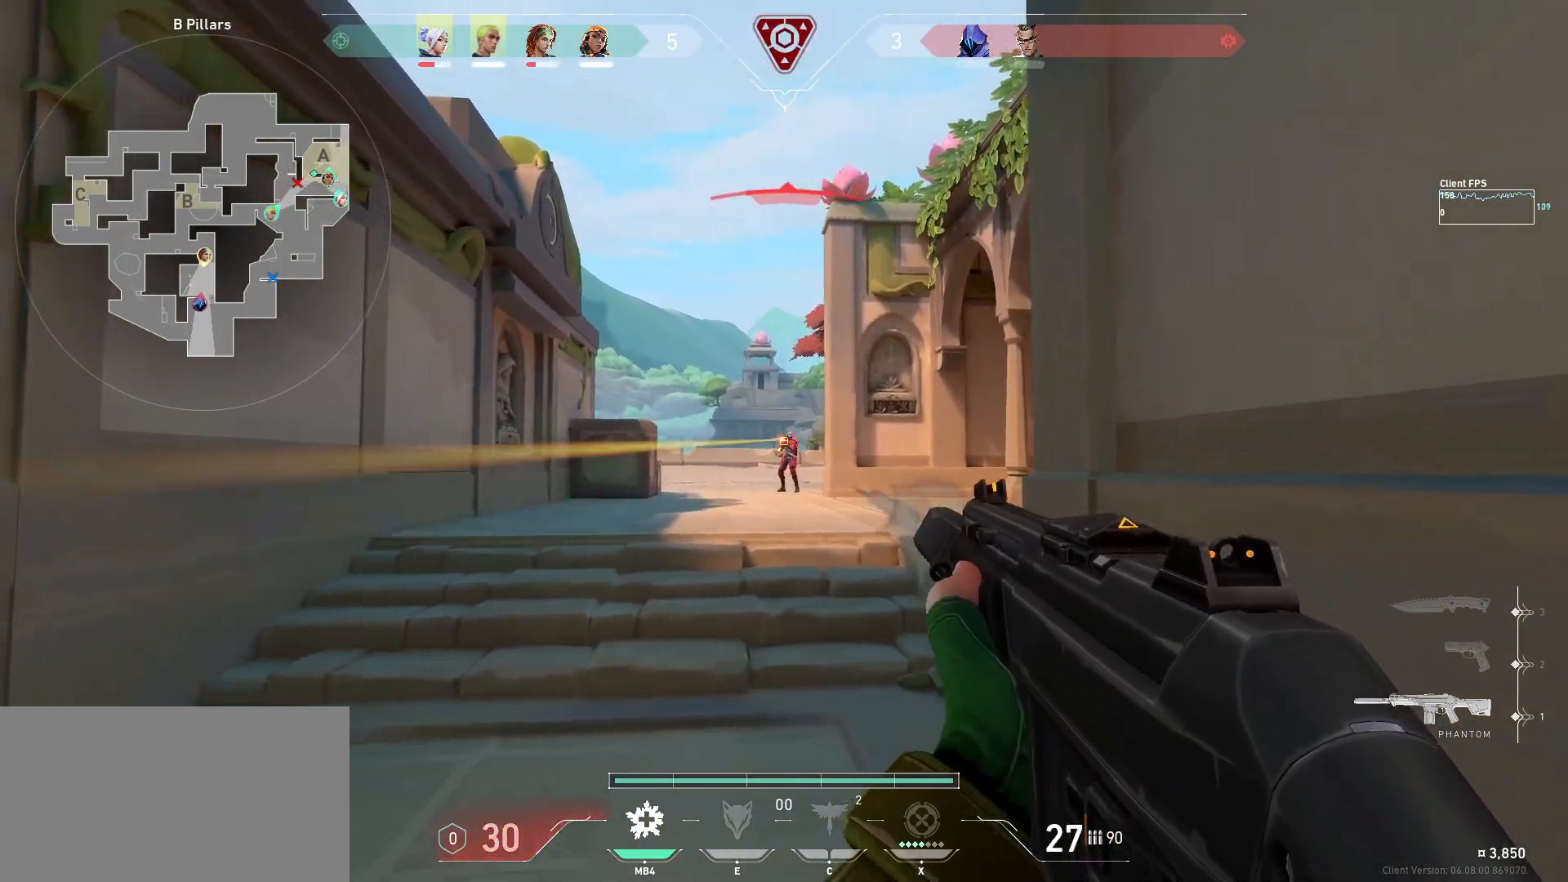
{"keys": ["d"], "mouse": [], "events": [[67, "a", "up"], [67, "d", "down"], [317, "mouse_left", "up"]]}
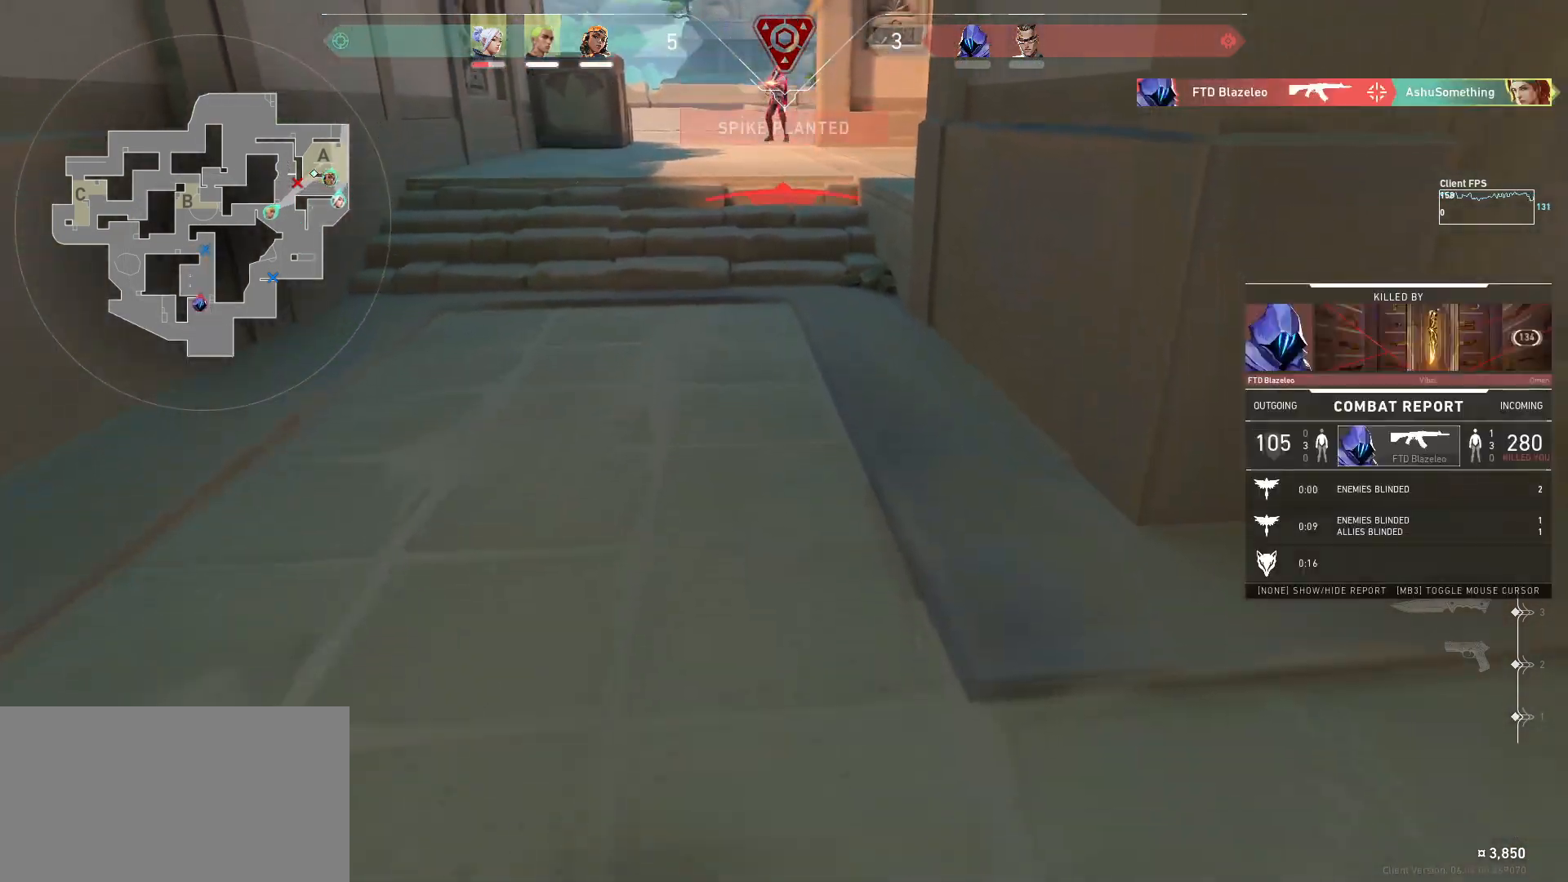
{"keys": [], "mouse": [], "events": [[83, "d", "up"]]}